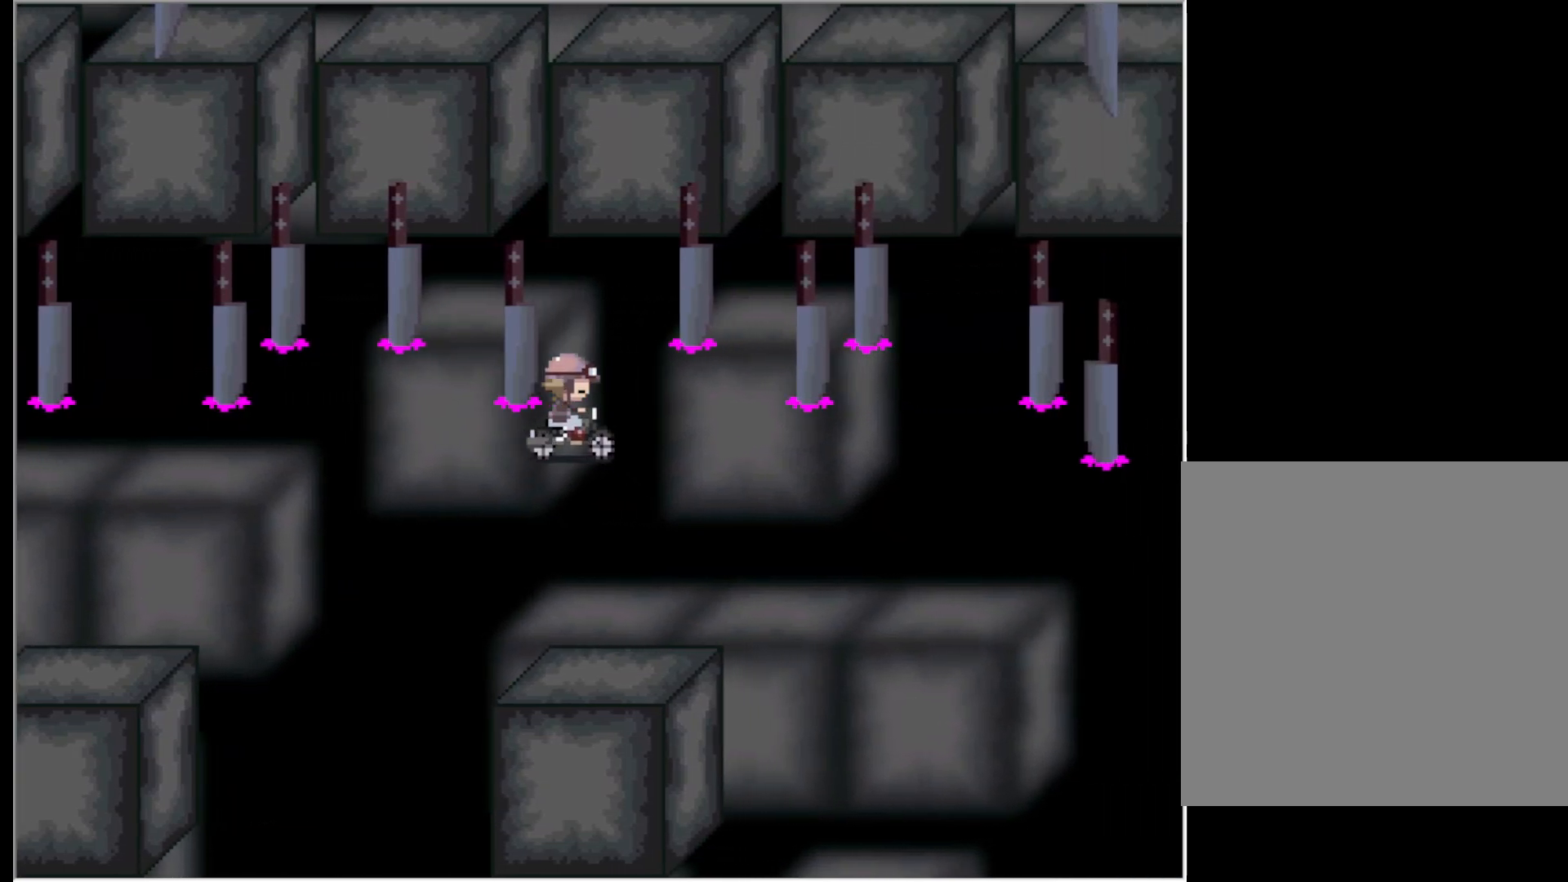
Gameplay with keyboard; each line is a JSON object with the keys held at the frame after it. "events" lists presses ("down") and releases ("up") of "down", "left", "right", "up", "x" and "z" between this image and that frame as [ms after this image, input, new state], when the widget could be followed in between. No other keys are recorded. Mouse input is not recorded.
{"keys": ["right"], "events": [[233, "down", "down"], [500, "down", "up"]]}
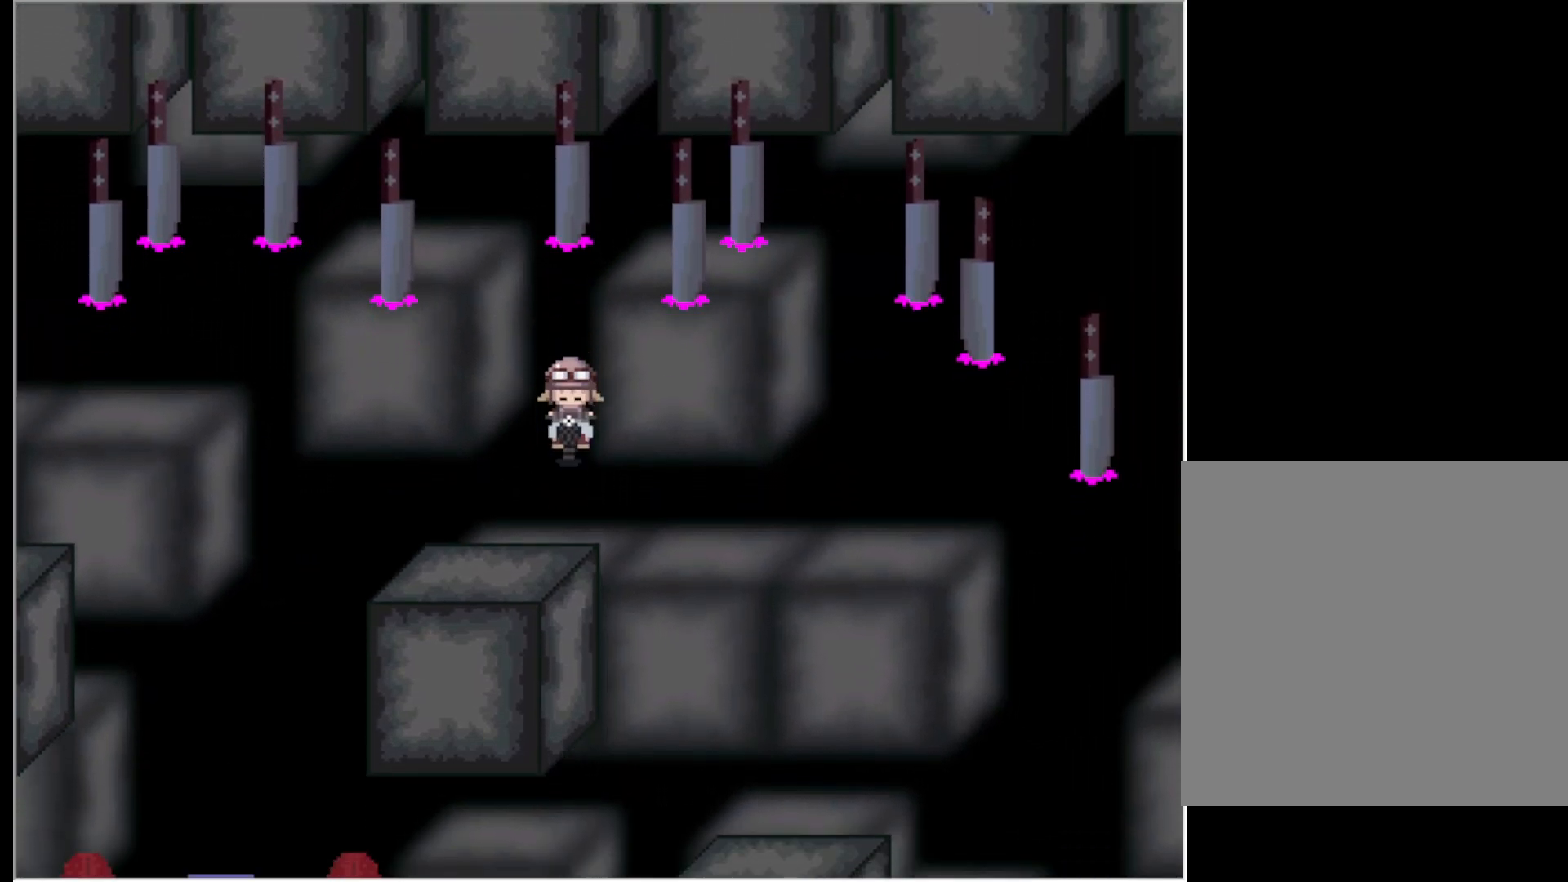
{"keys": ["down", "right"], "events": [[283, "down", "down"]]}
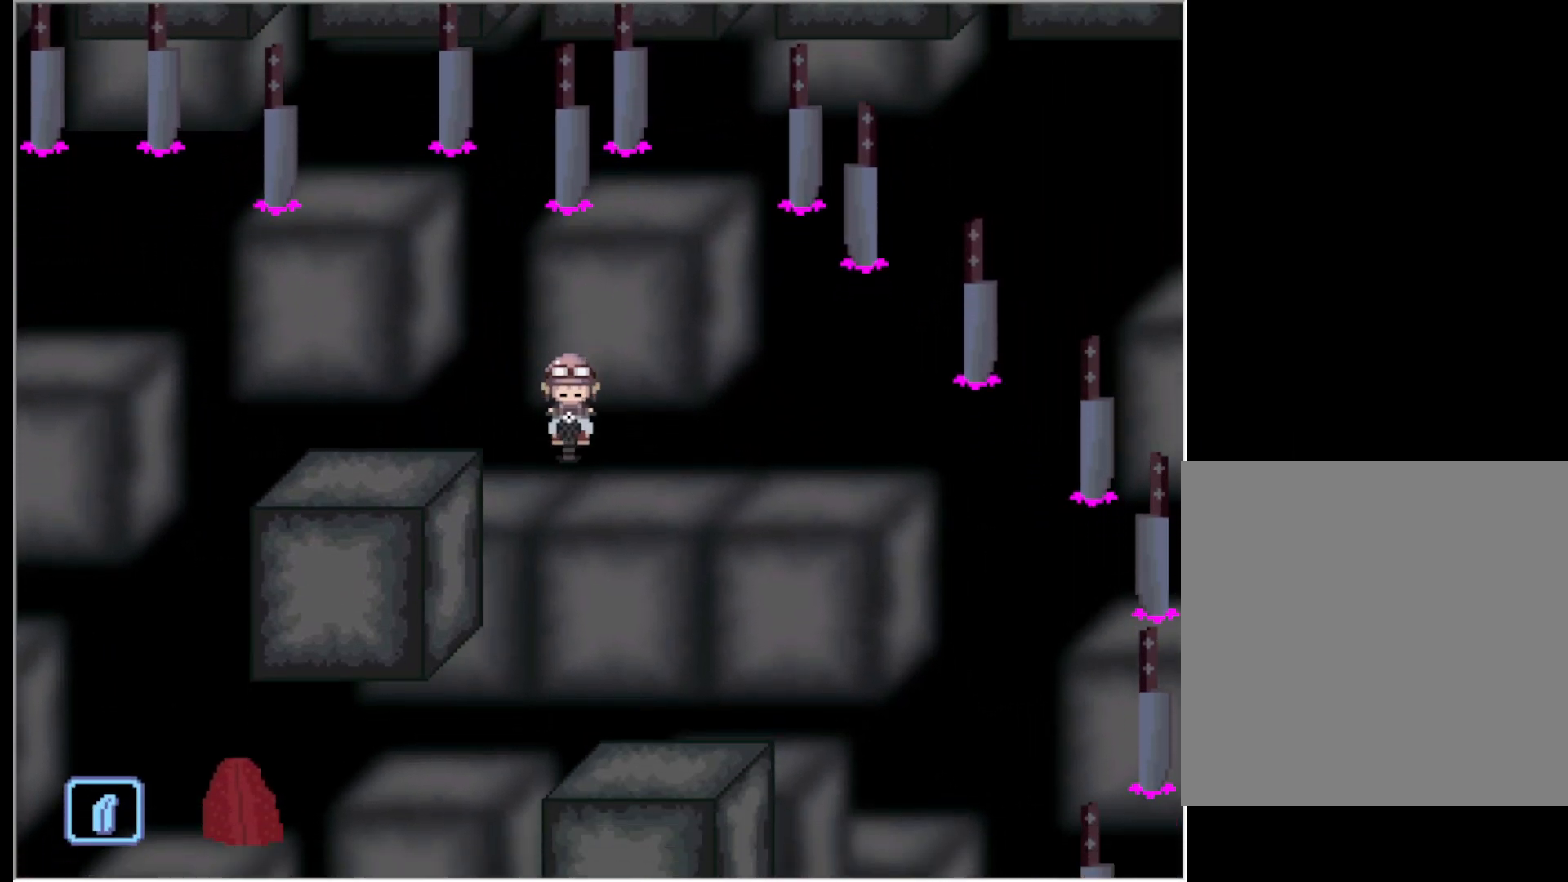
{"keys": ["down"], "events": [[167, "right", "up"]]}
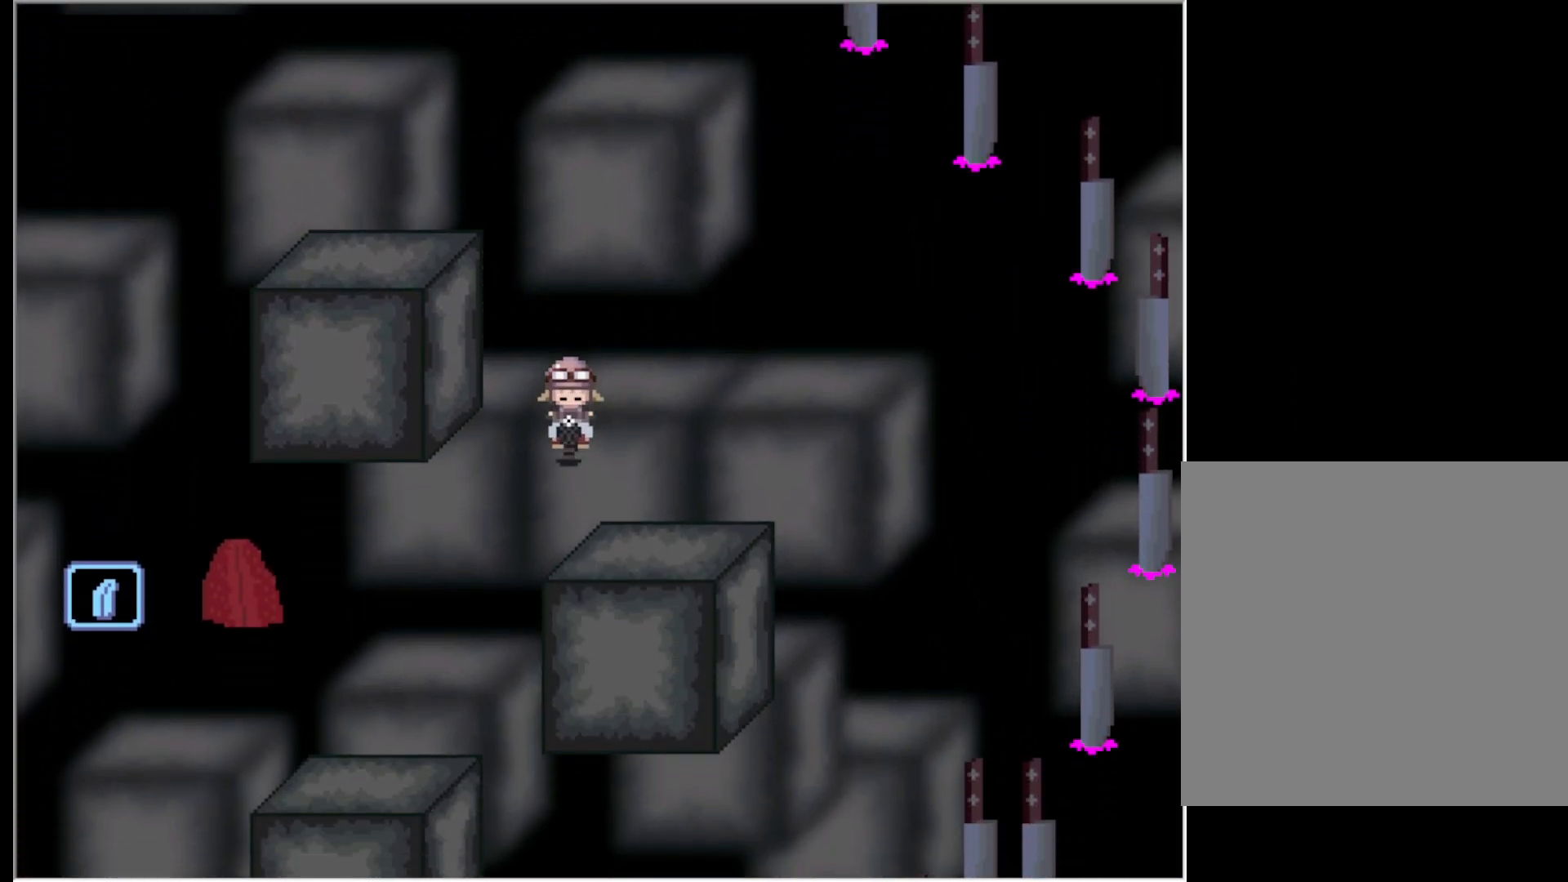
{"keys": ["left"], "events": [[183, "left", "down"], [233, "down", "up"]]}
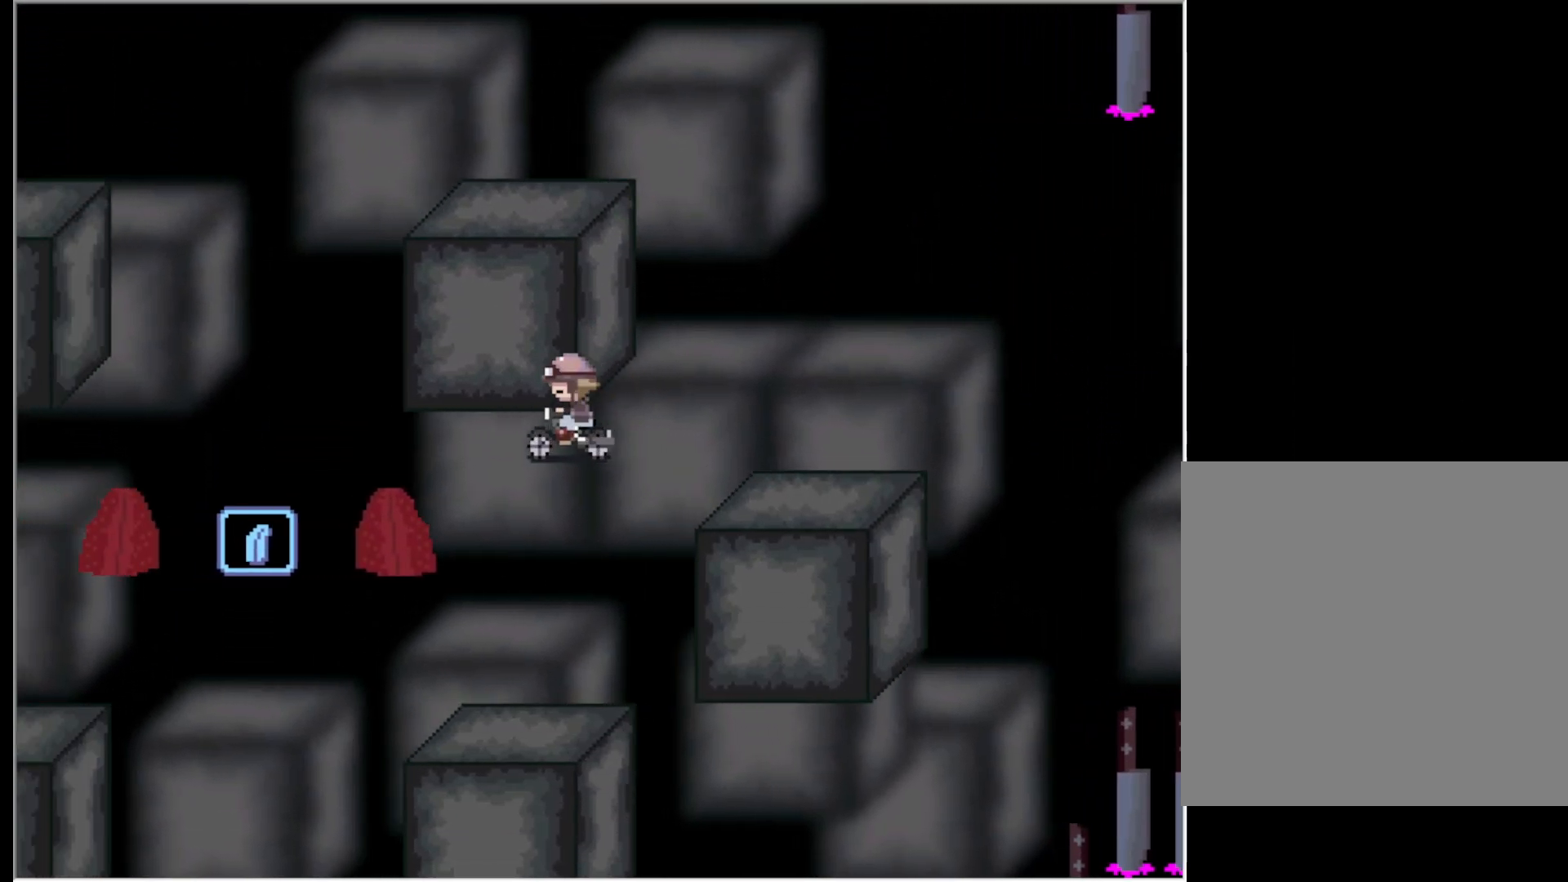
{"keys": ["left"], "events": []}
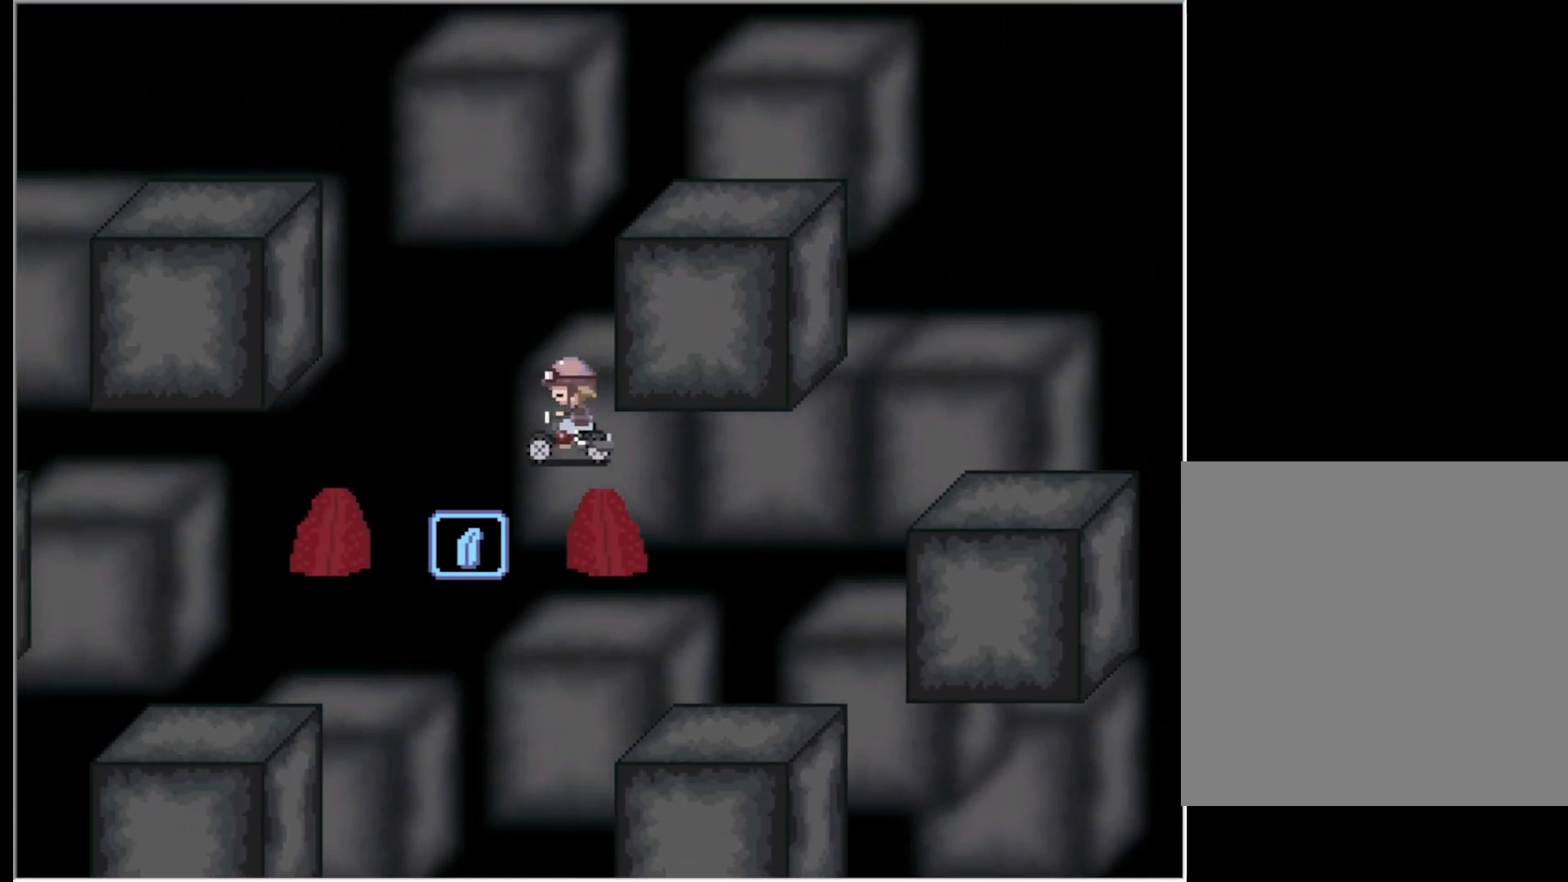
{"keys": [], "events": [[250, "left", "up"], [300, "down", "down"], [400, "down", "up"]]}
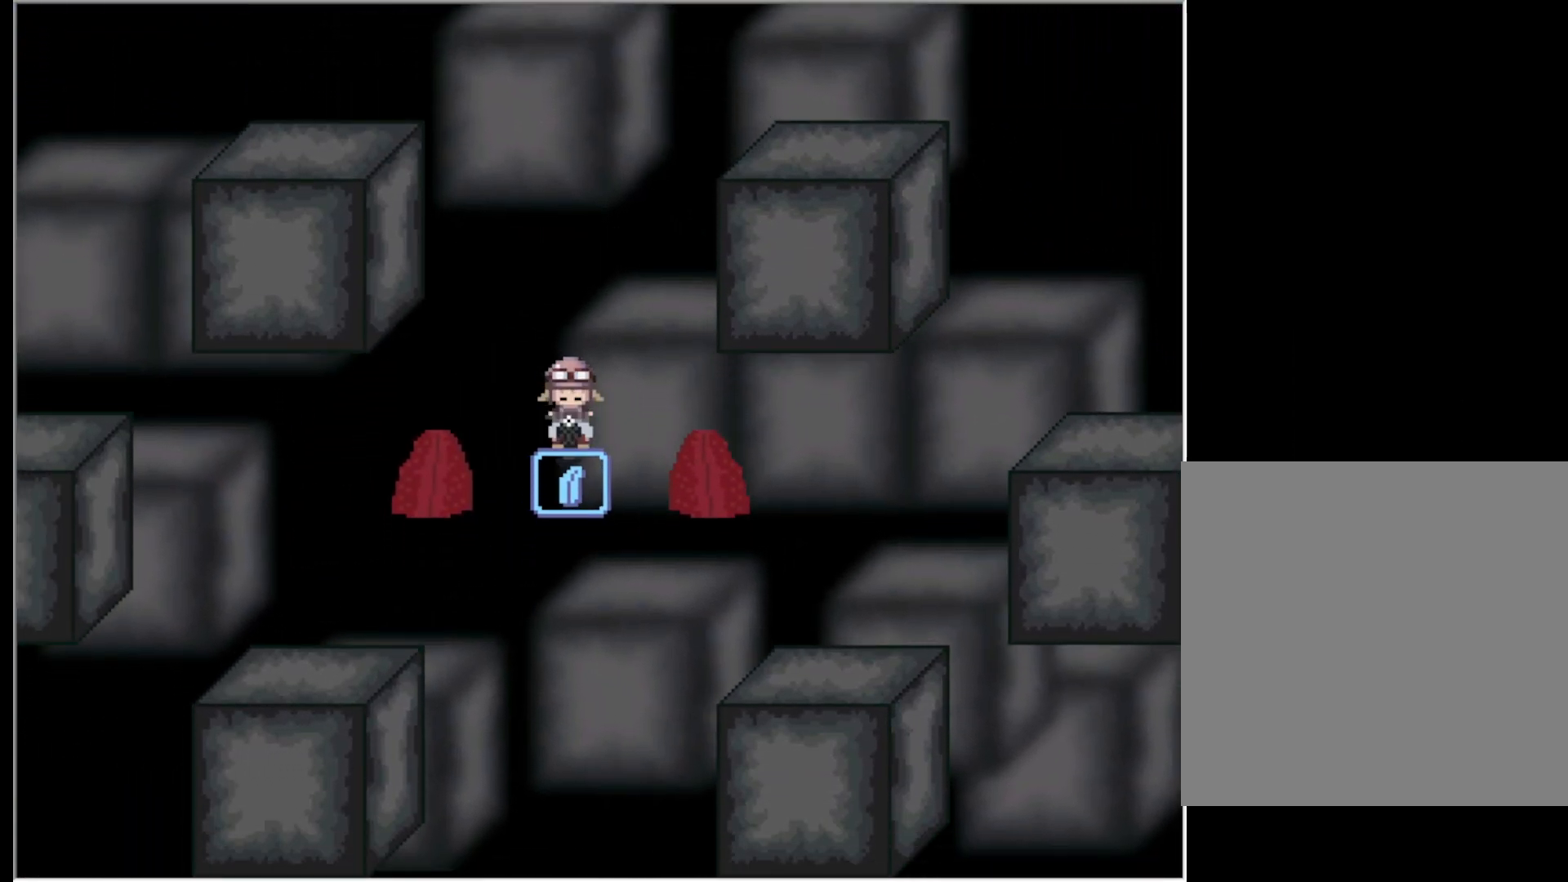
{"keys": [], "events": []}
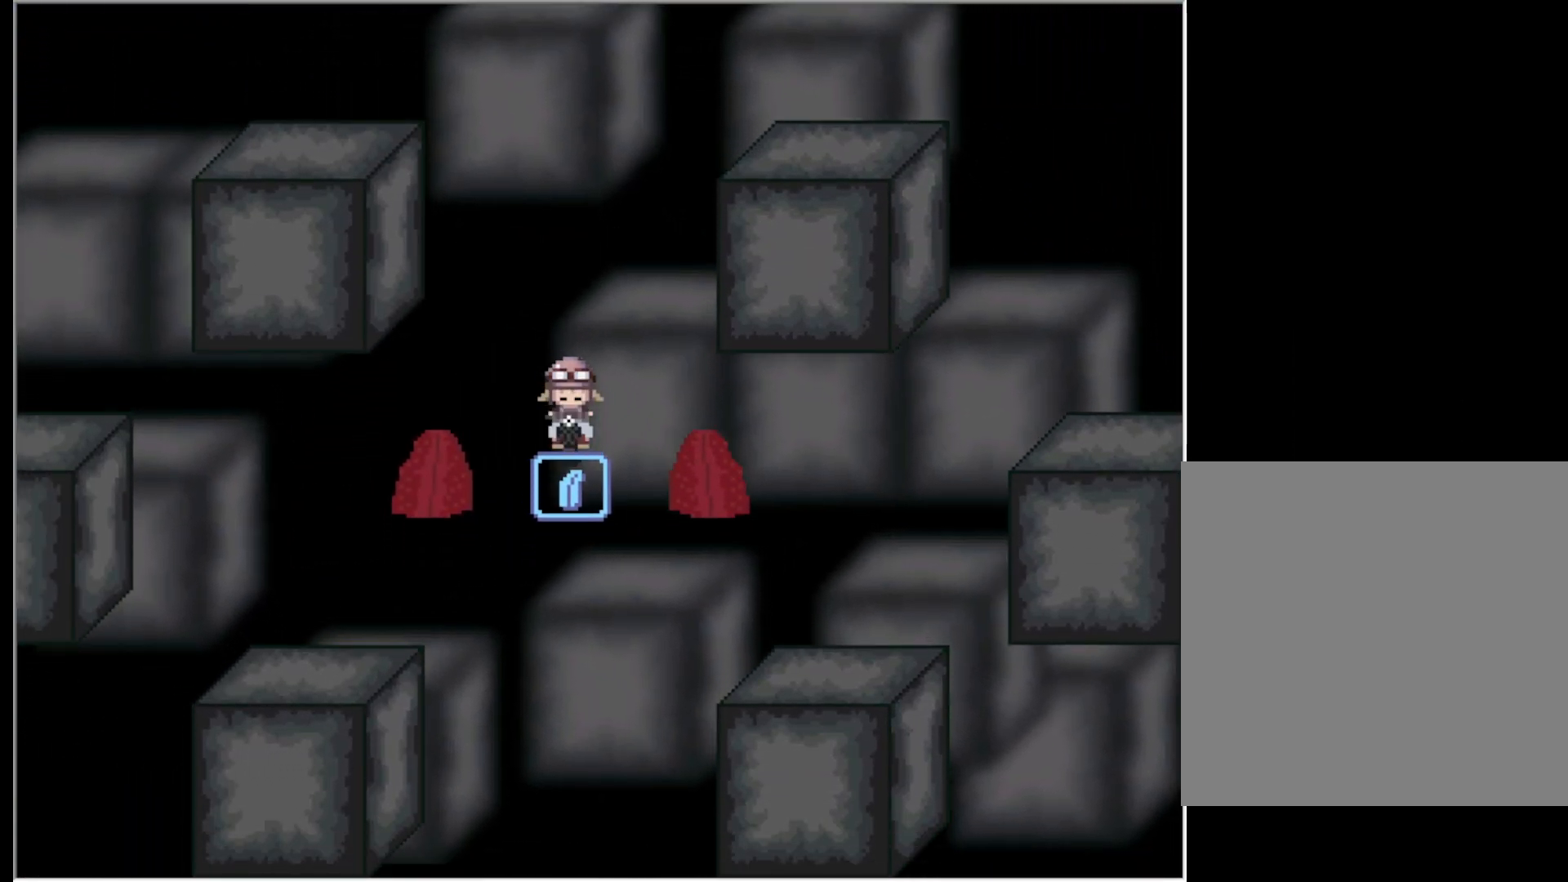
{"keys": [], "events": [[233, "z", "down"], [383, "z", "up"]]}
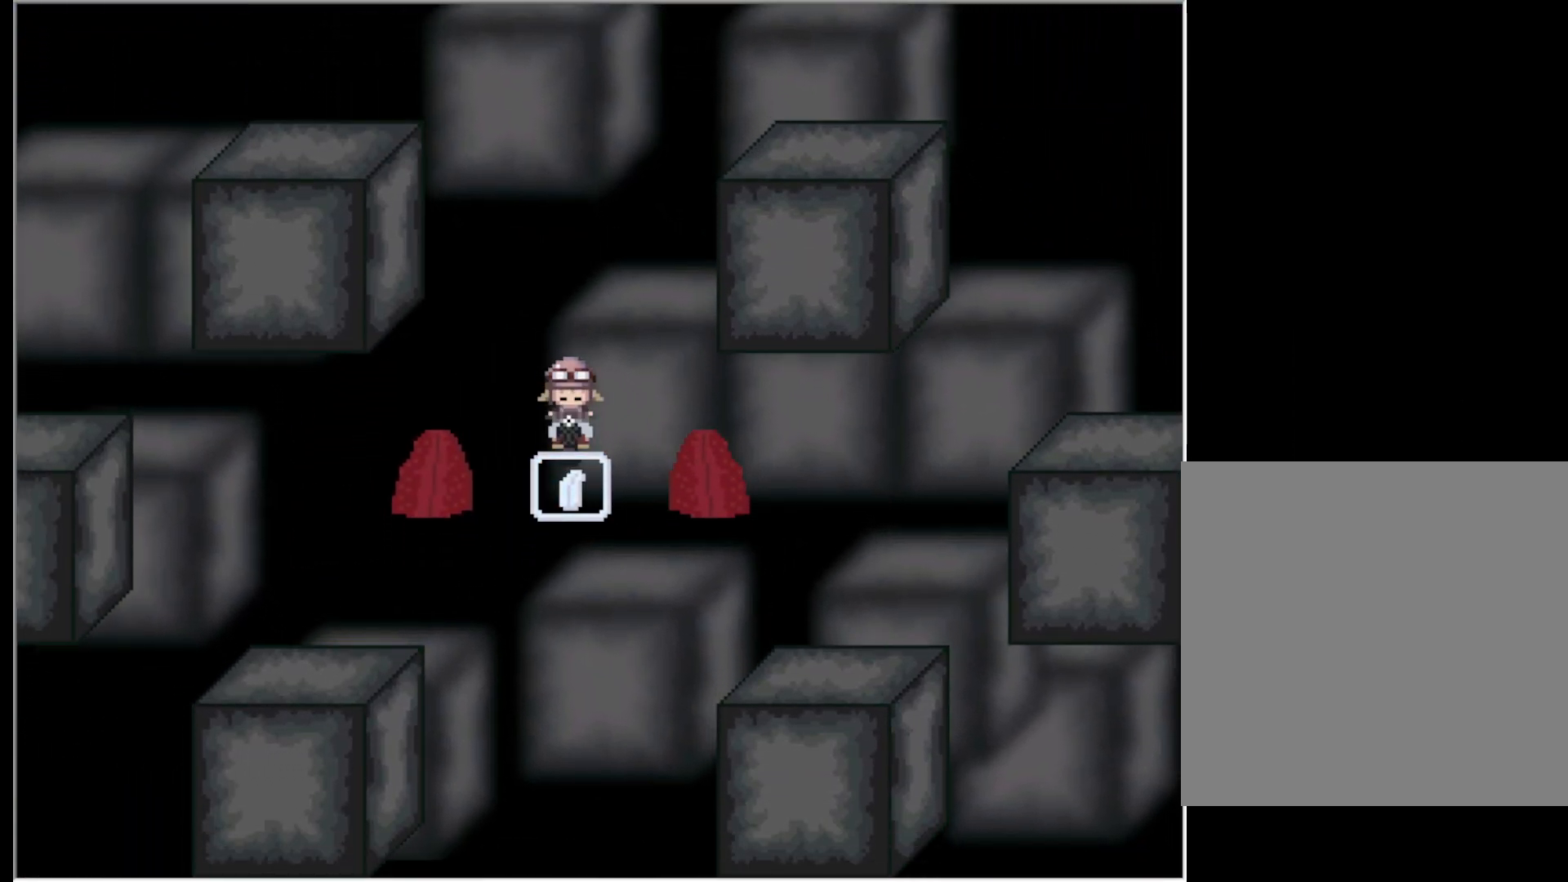
{"keys": [], "events": []}
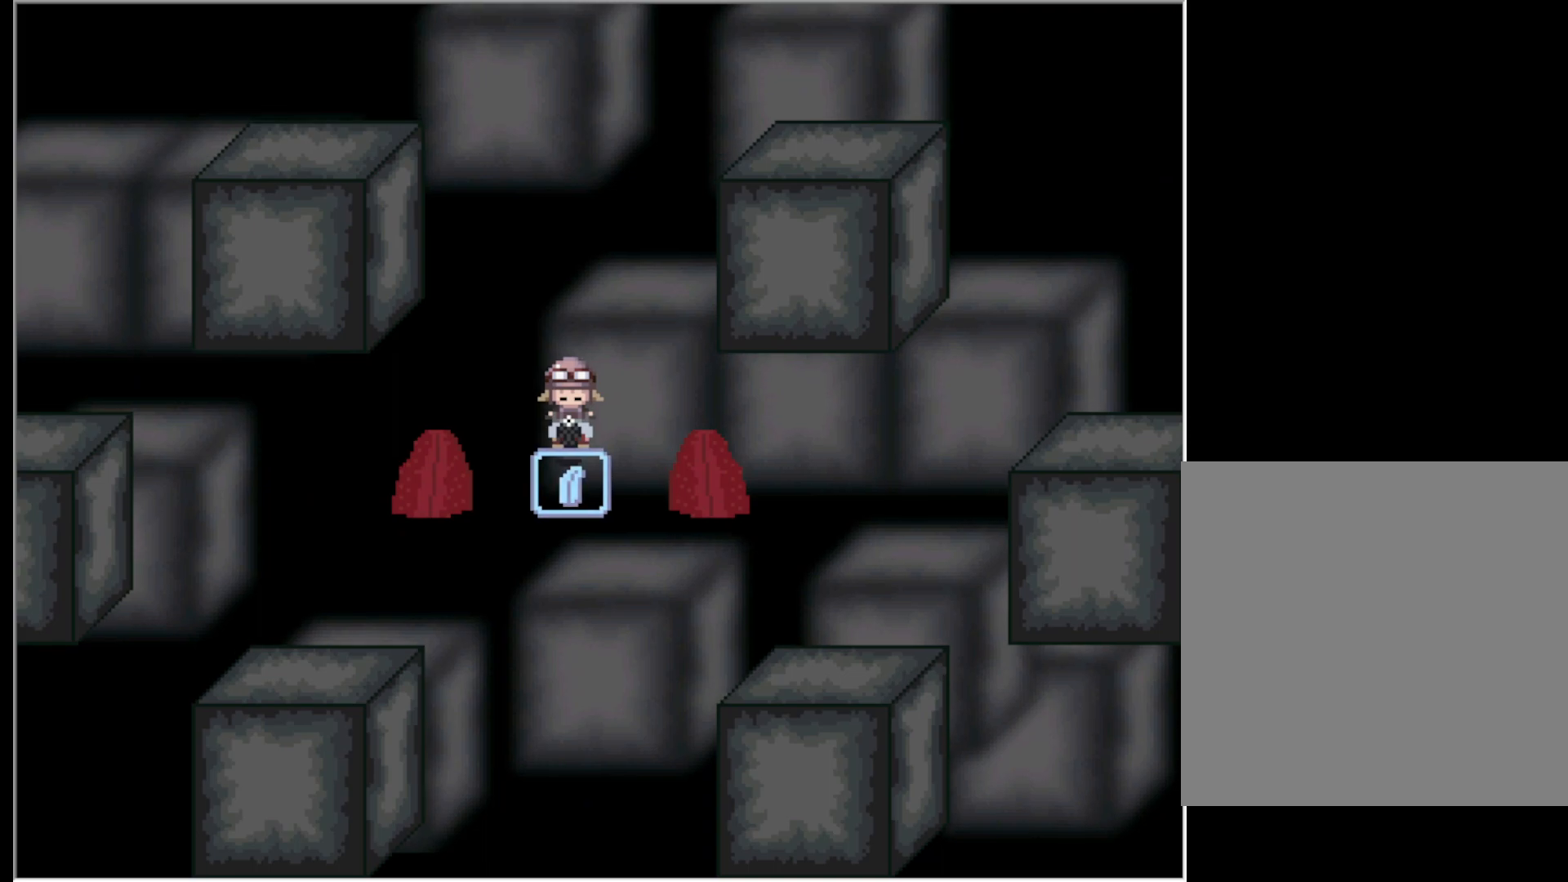
{"keys": [], "events": []}
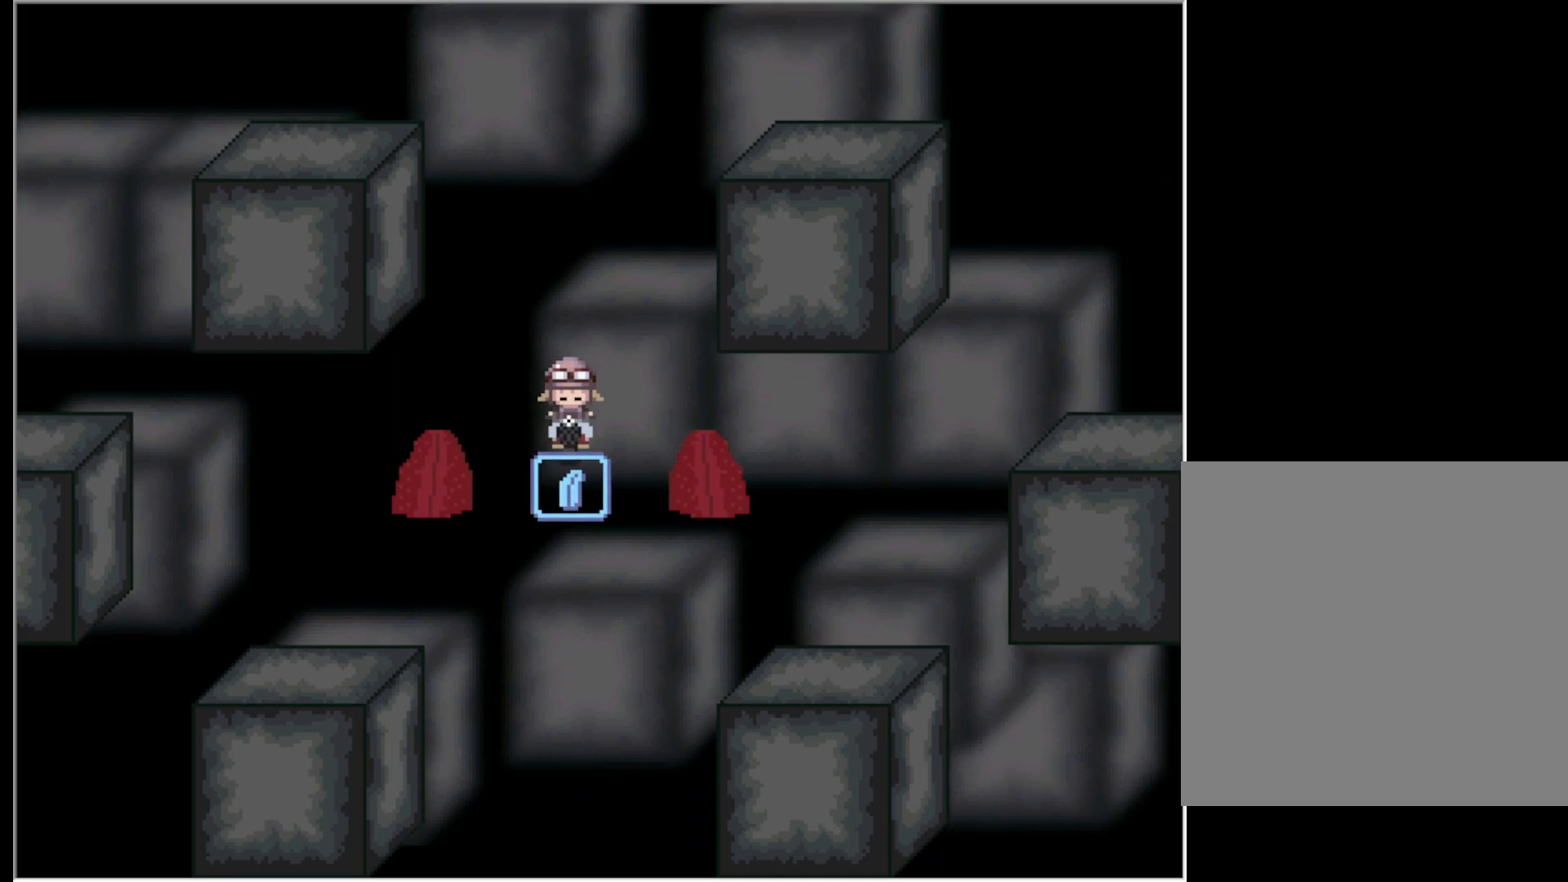
{"keys": [], "events": []}
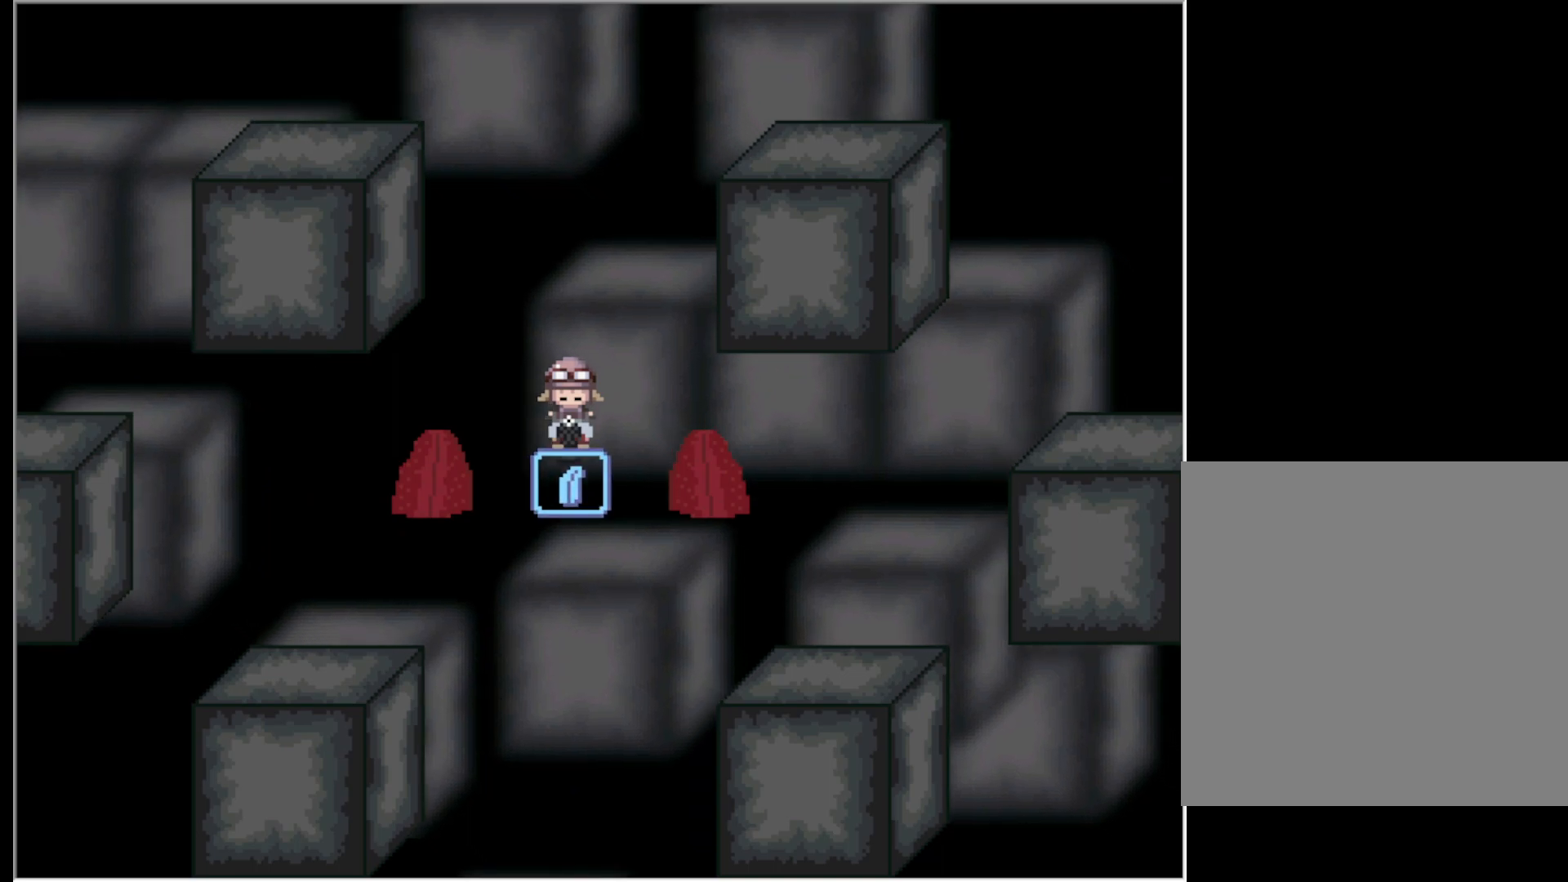
{"keys": [], "events": []}
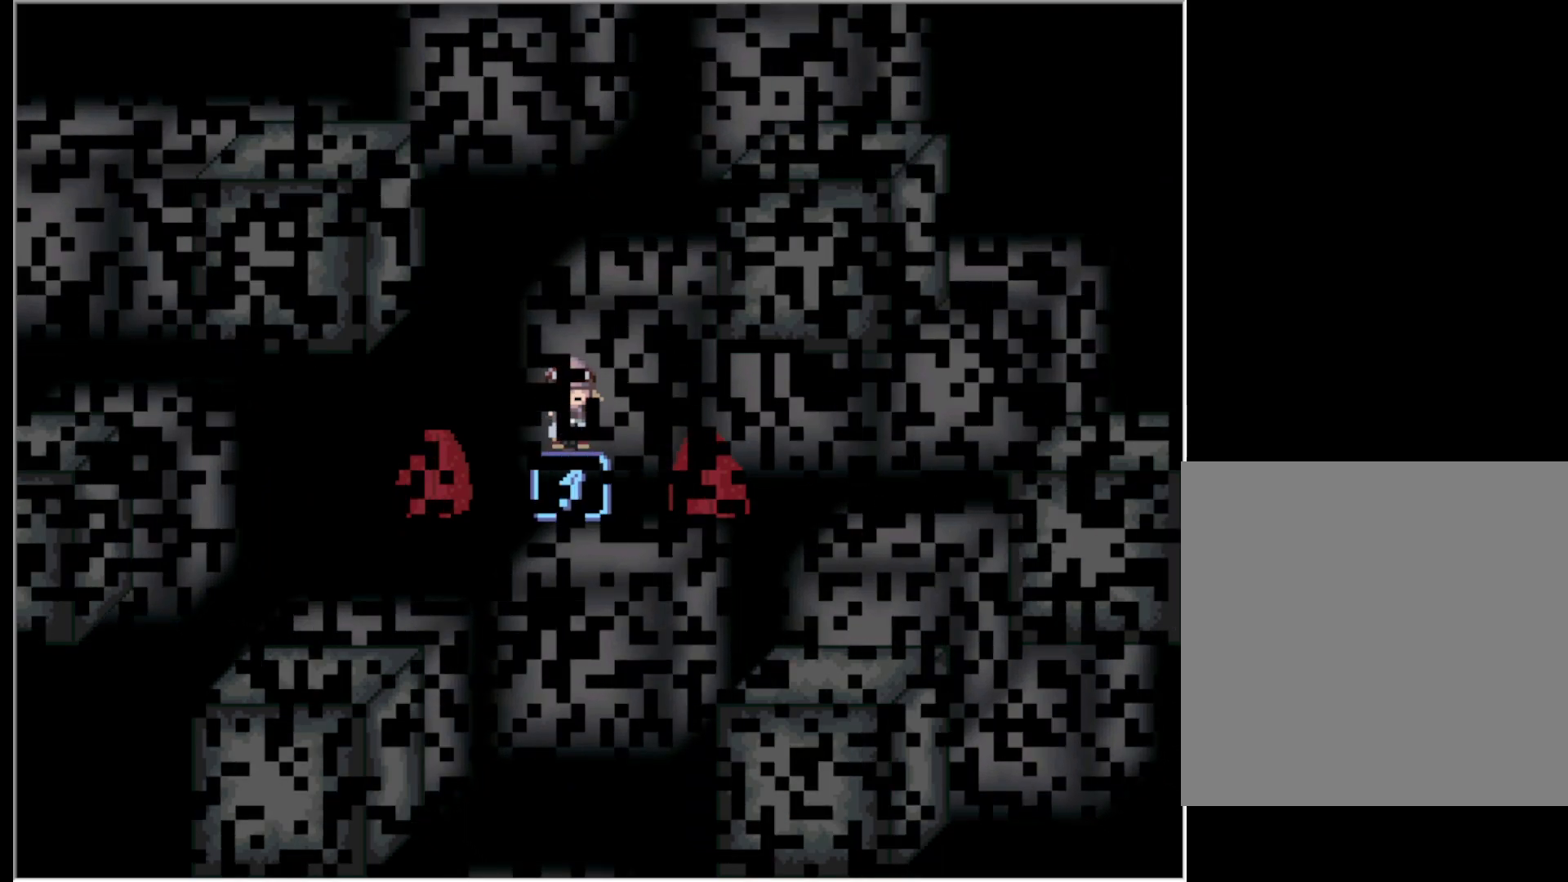
{"keys": [], "events": []}
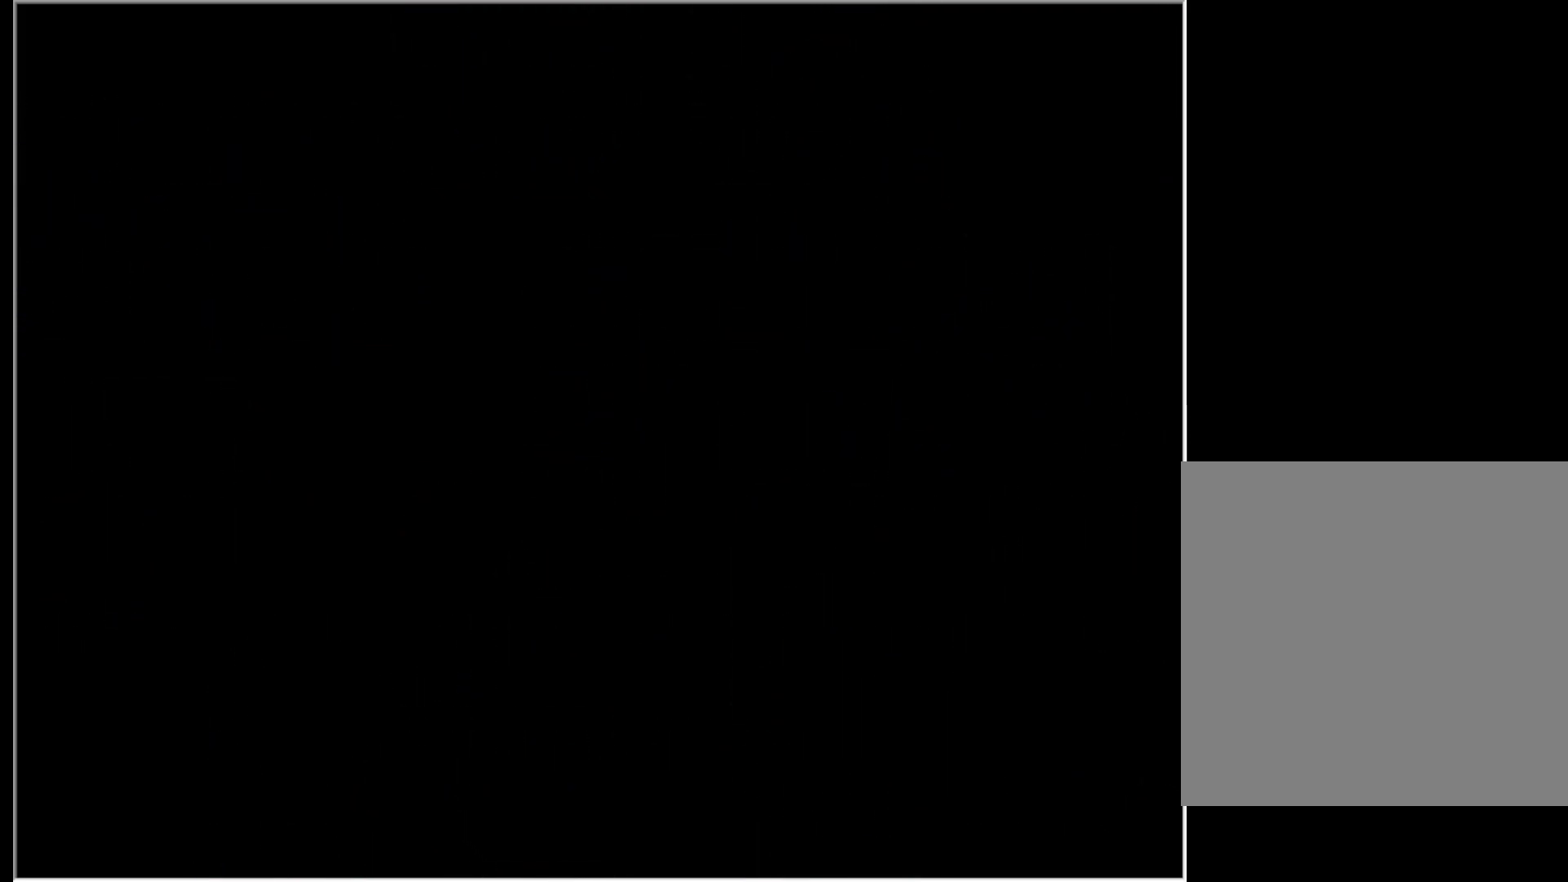
{"keys": [], "events": []}
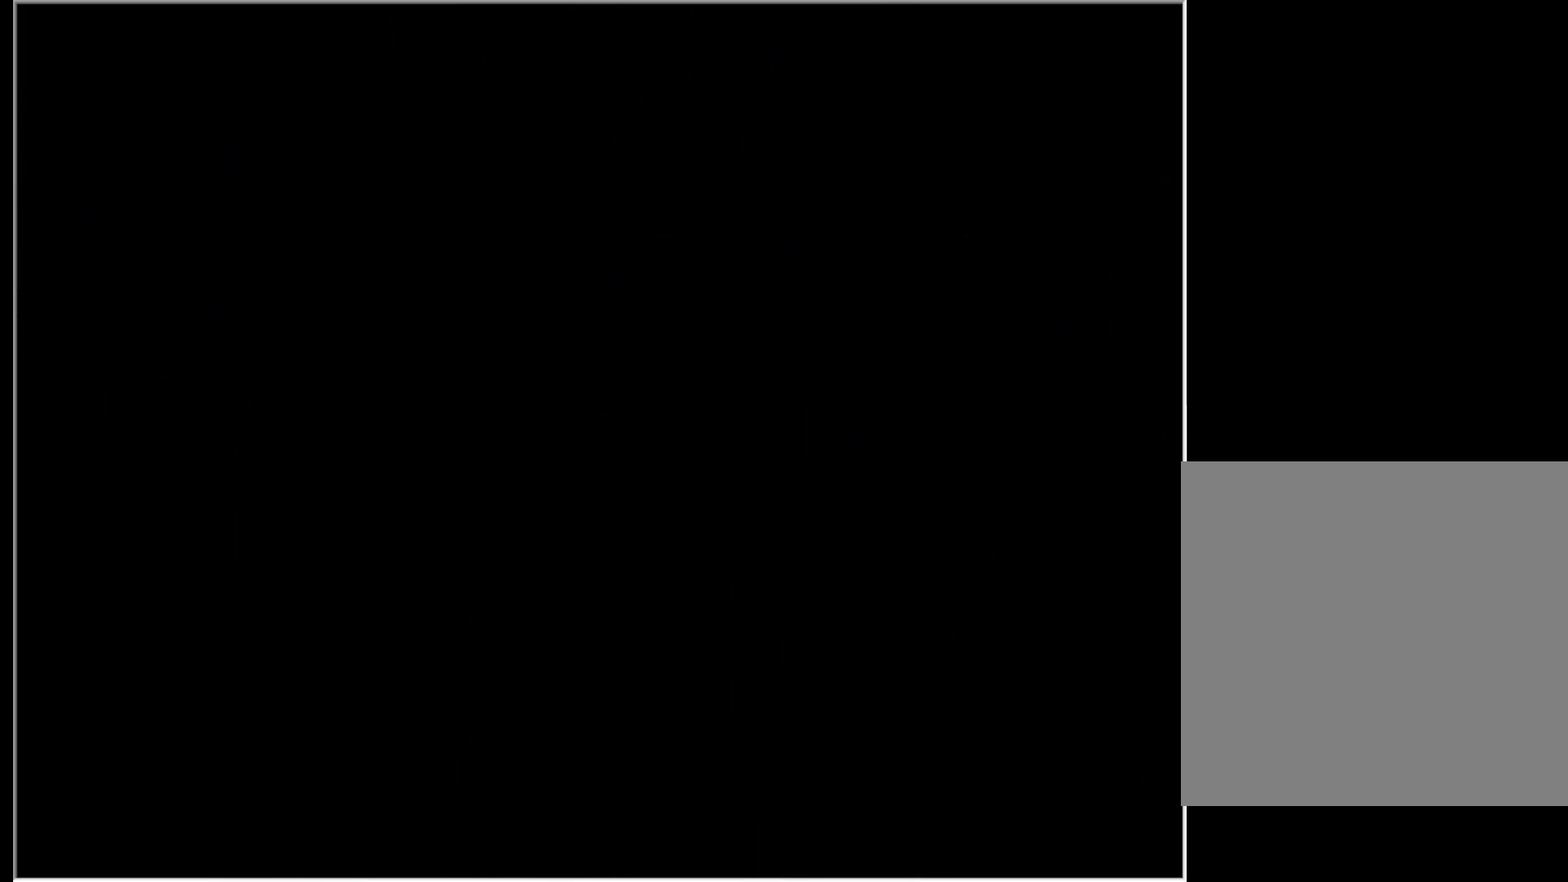
{"keys": [], "events": []}
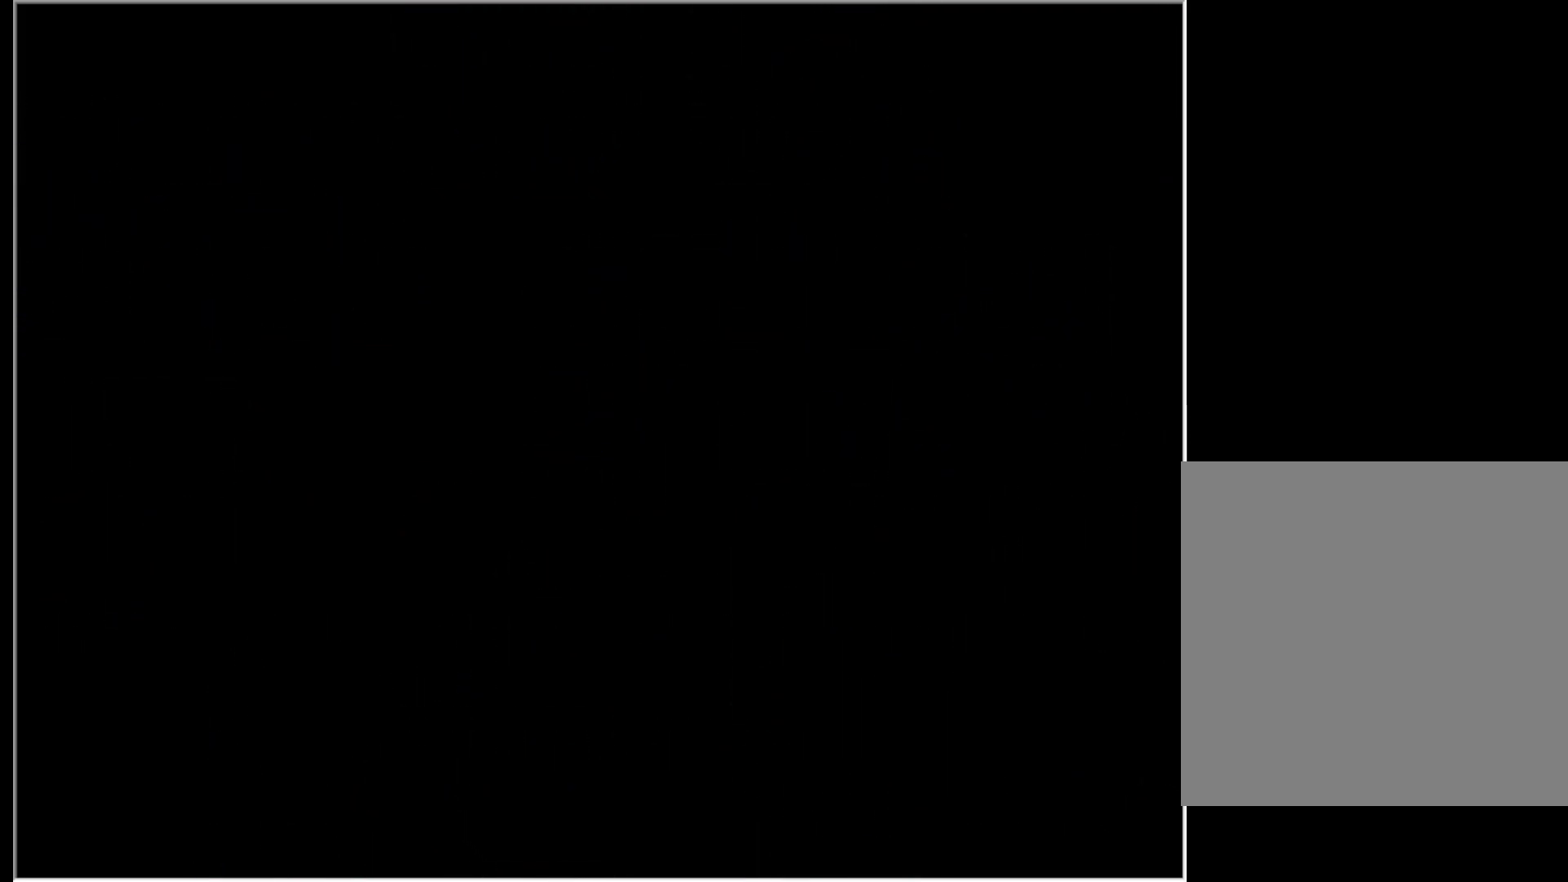
{"keys": [], "events": []}
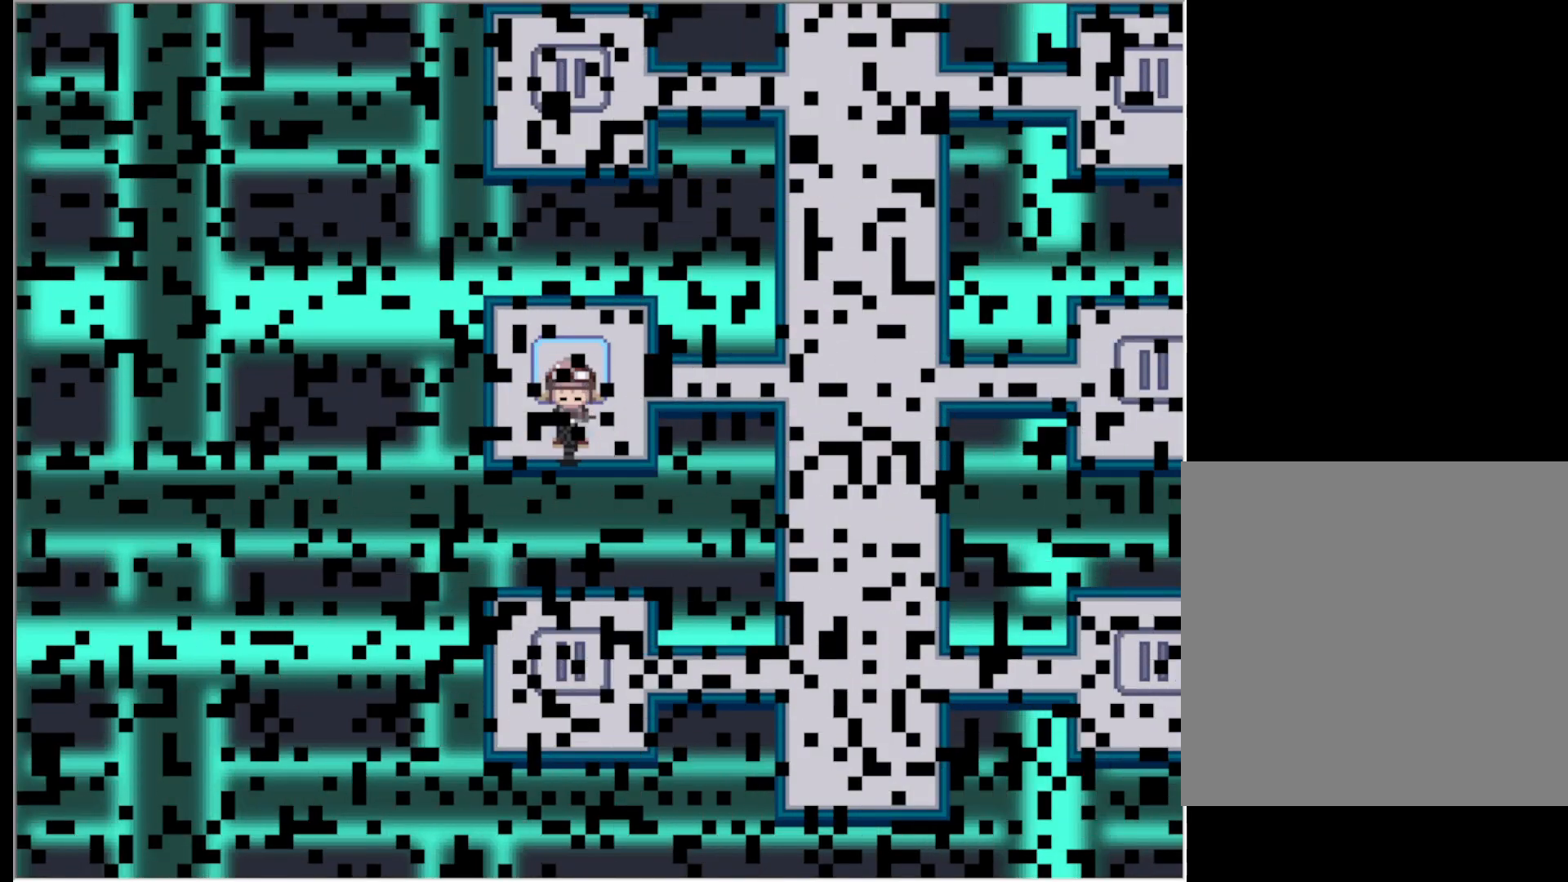
{"keys": [], "events": []}
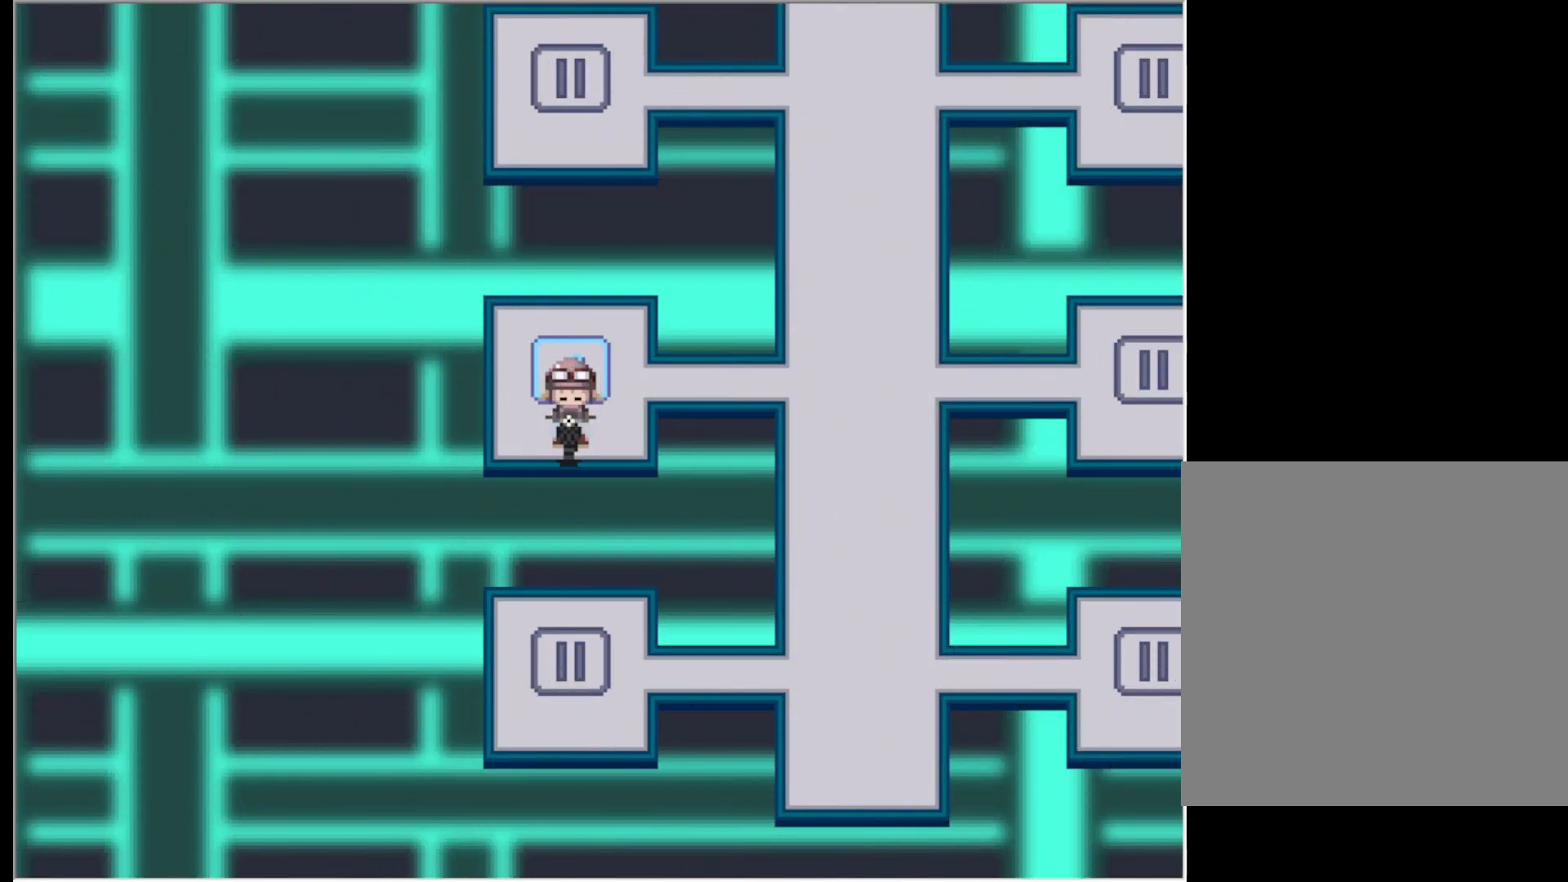
{"keys": [], "events": [[300, "right", "down"], [400, "right", "up"]]}
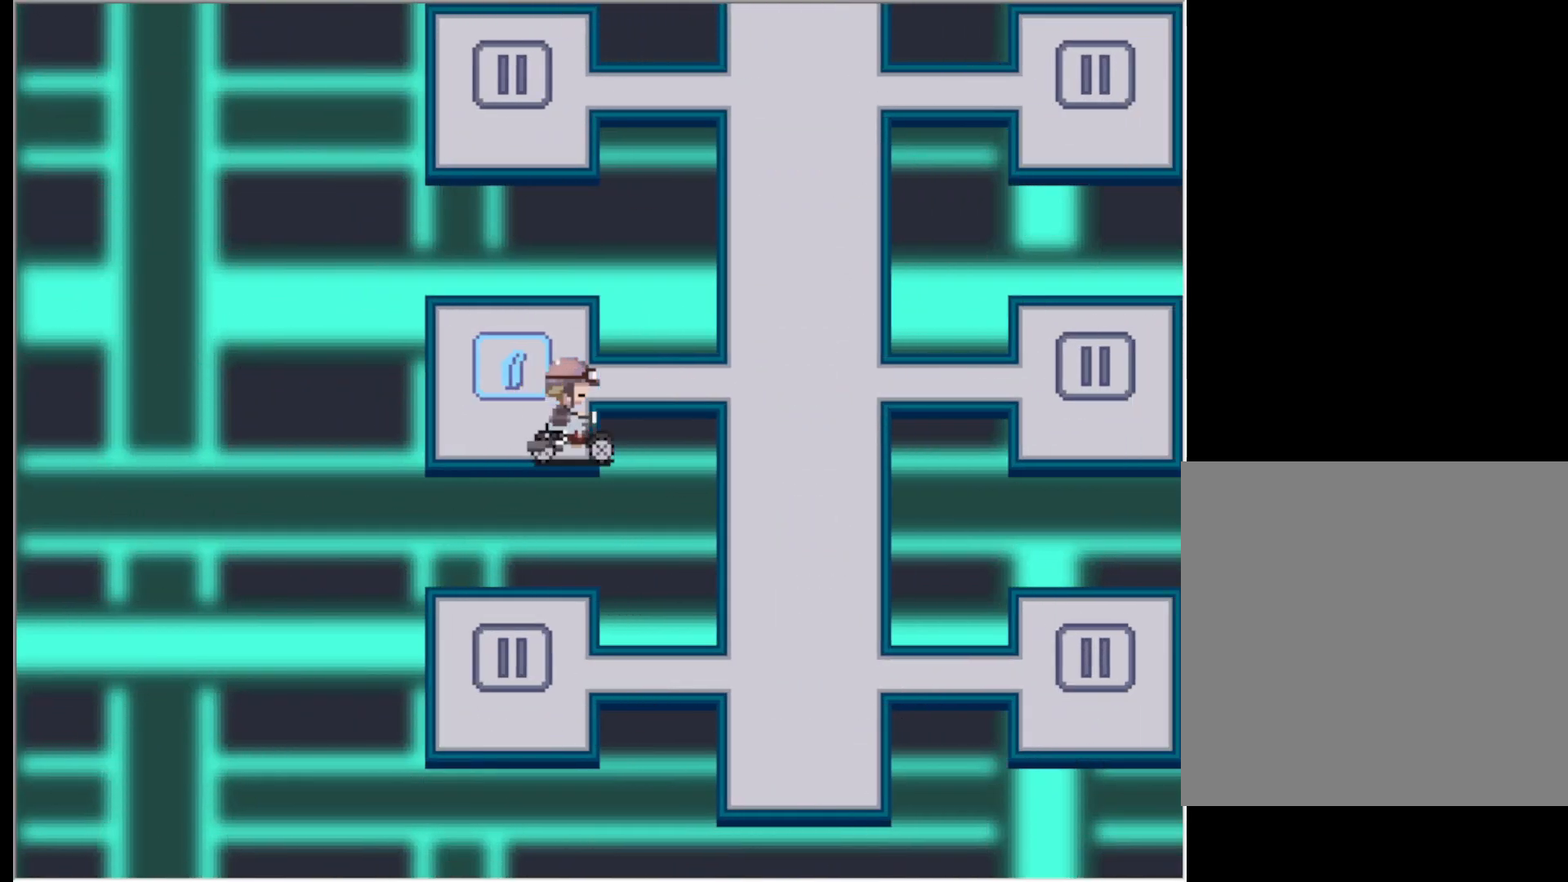
{"keys": [], "events": [[133, "up", "down"], [233, "up", "up"]]}
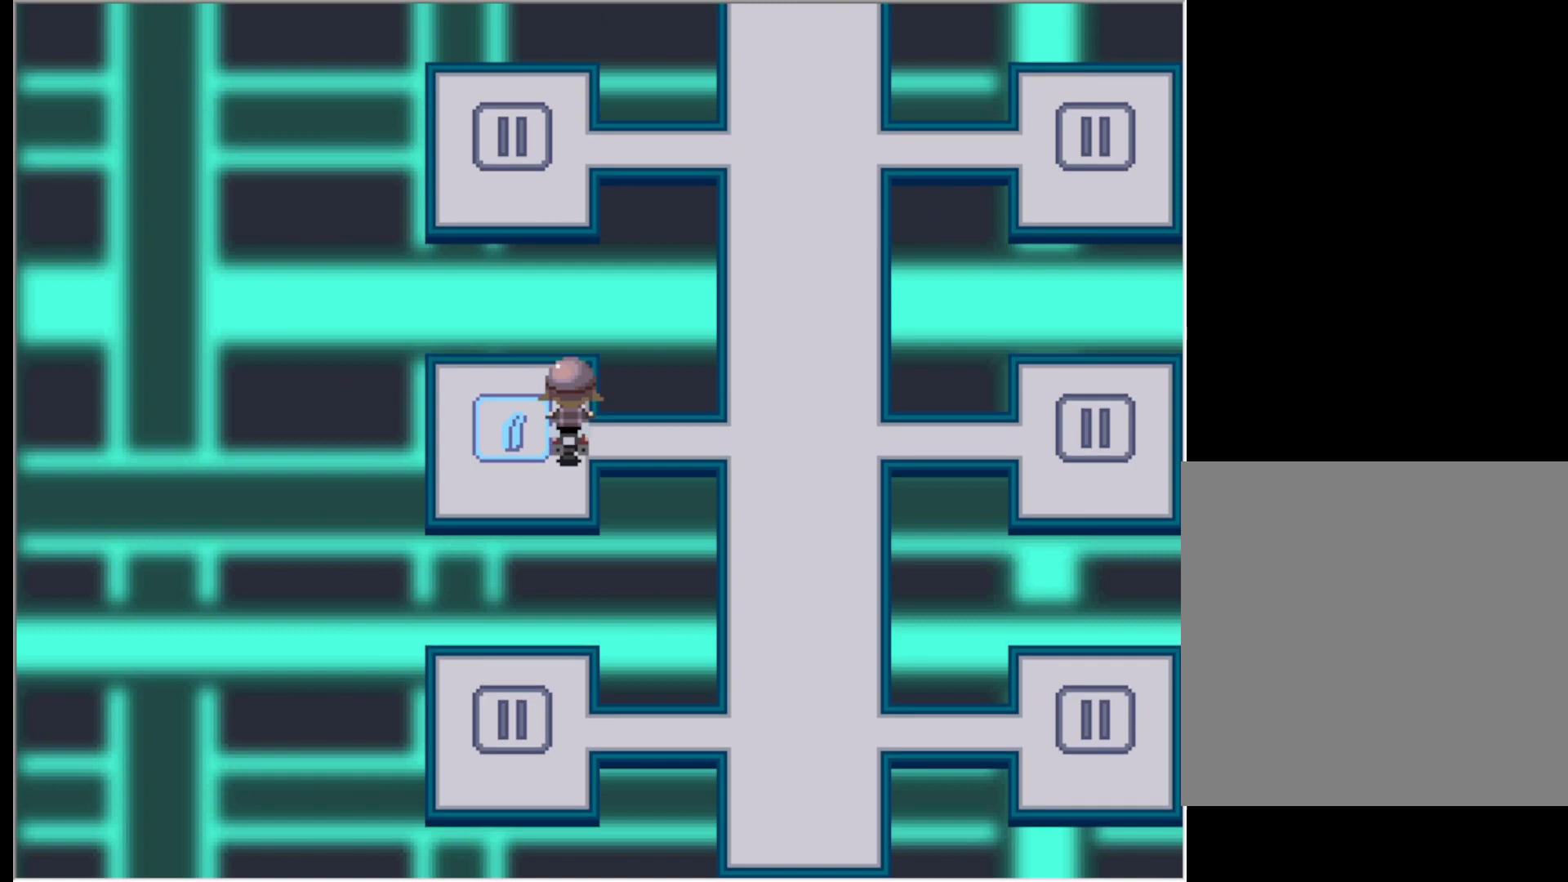
{"keys": [], "events": [[233, "right", "down"], [383, "right", "up"]]}
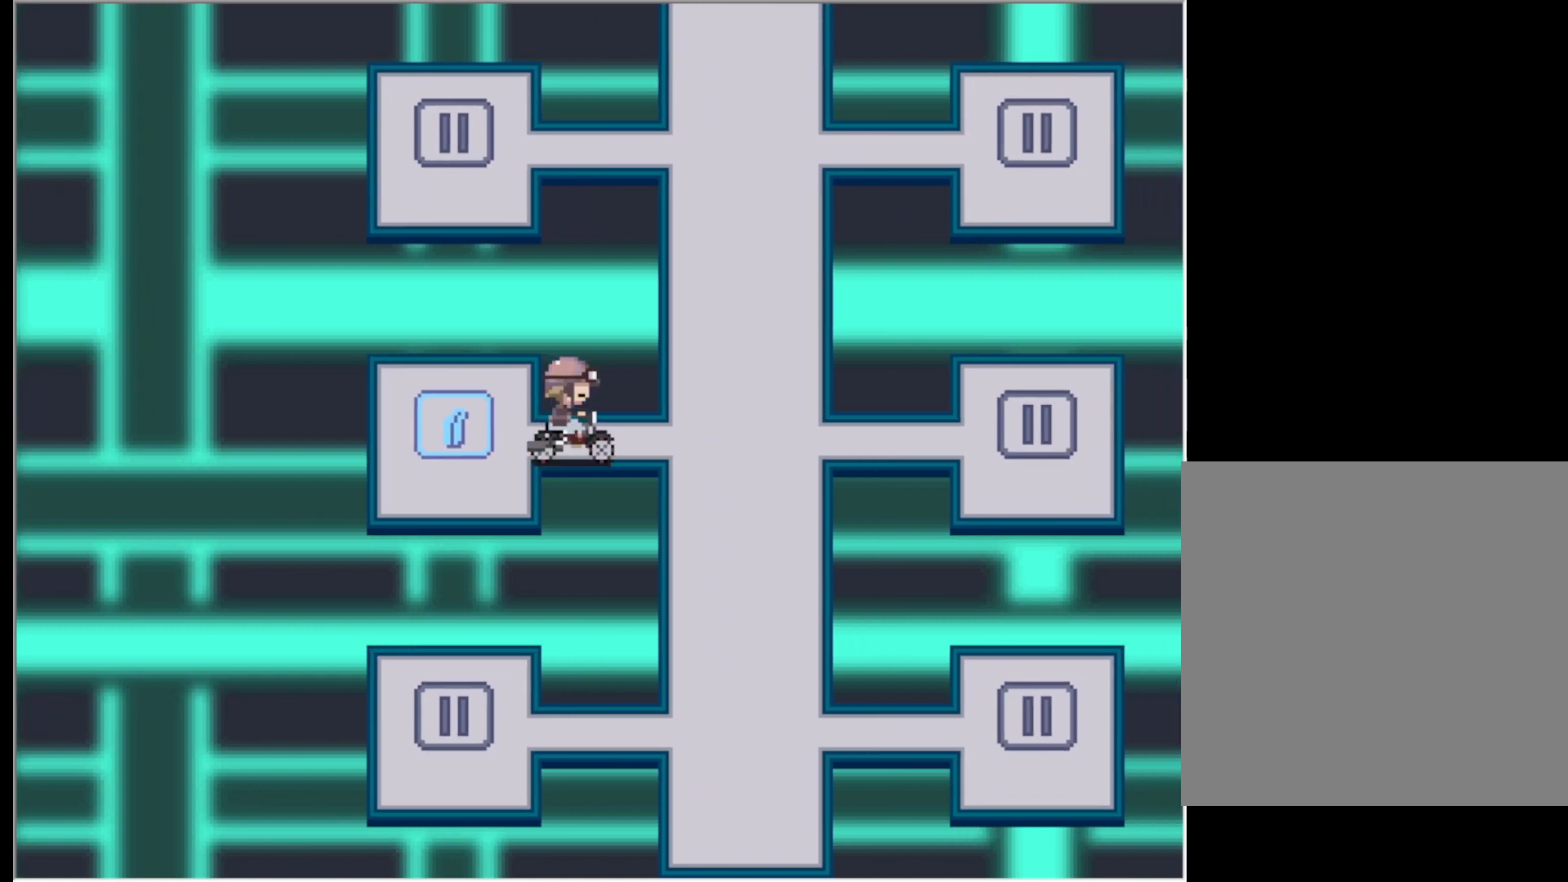
{"keys": [], "events": [[67, "left", "down"], [167, "left", "up"]]}
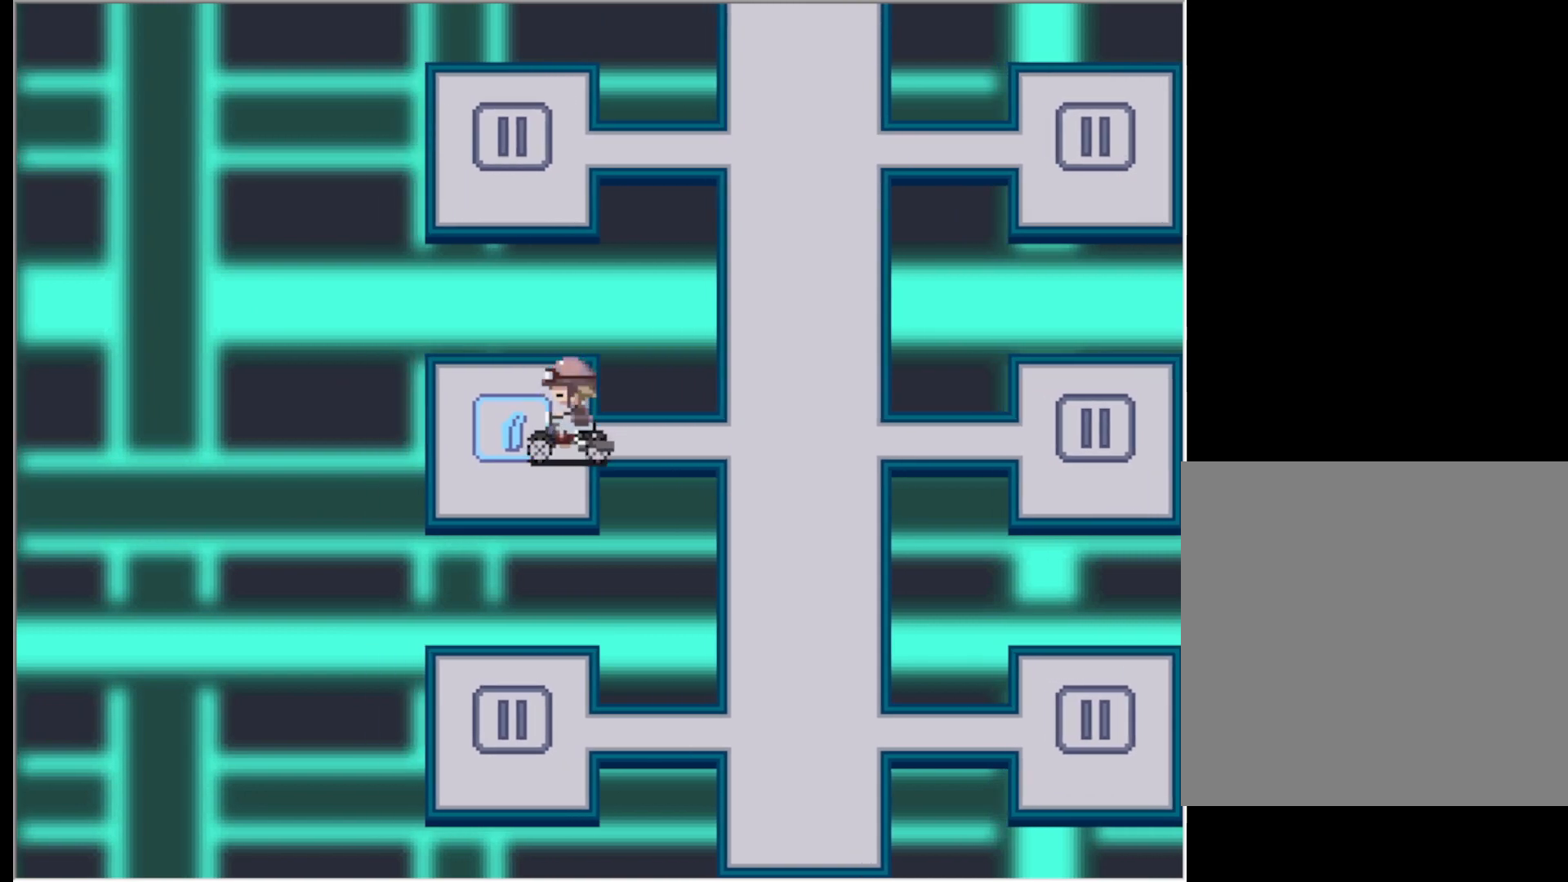
{"keys": [], "events": []}
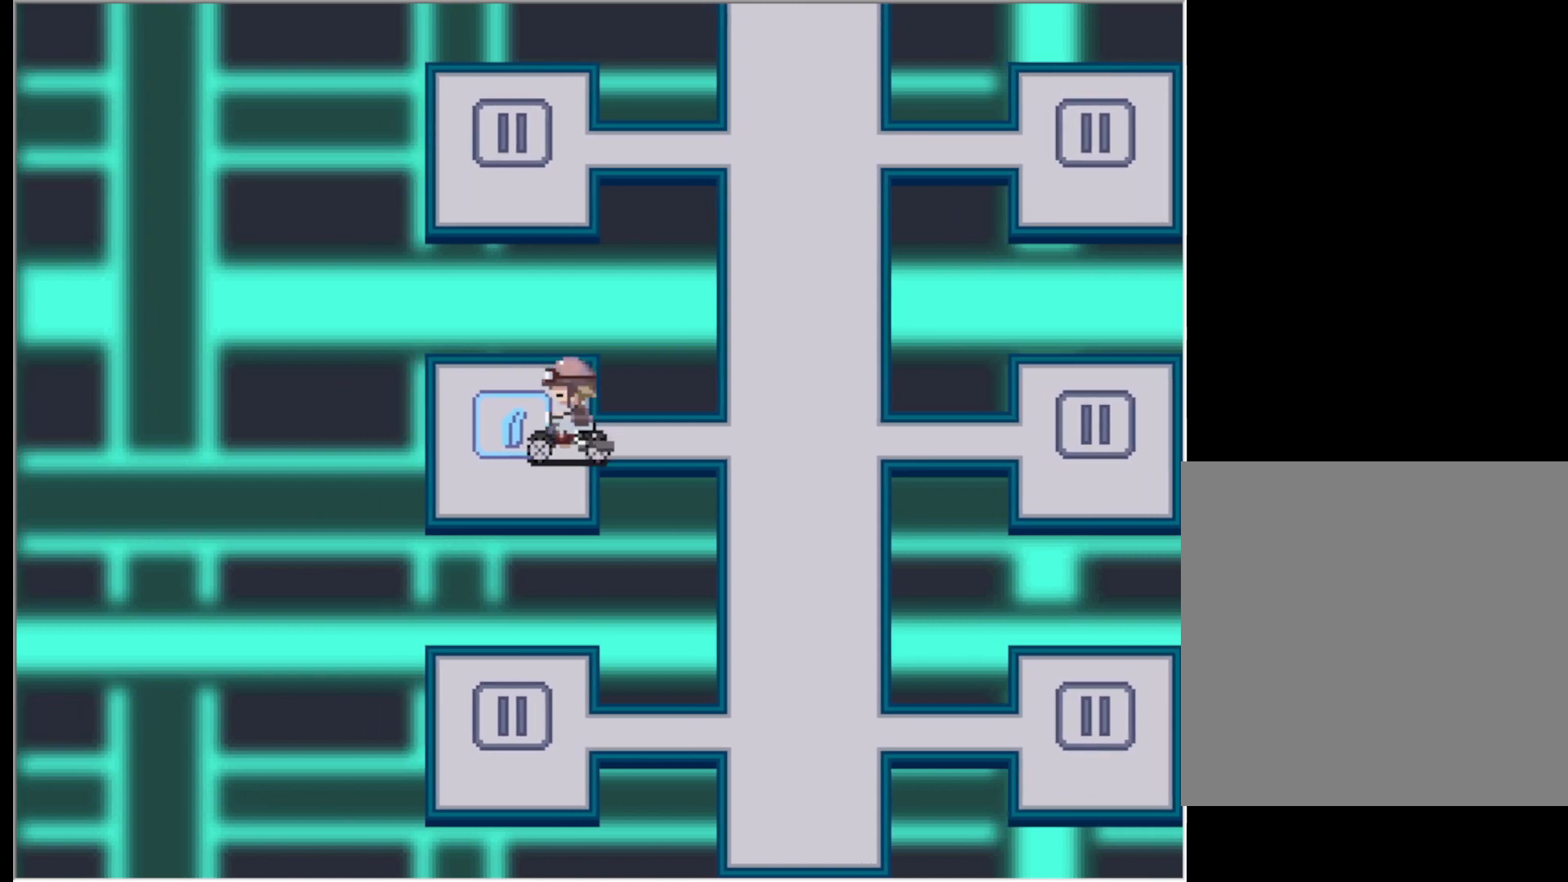
{"keys": ["right"], "events": [[200, "right", "down"]]}
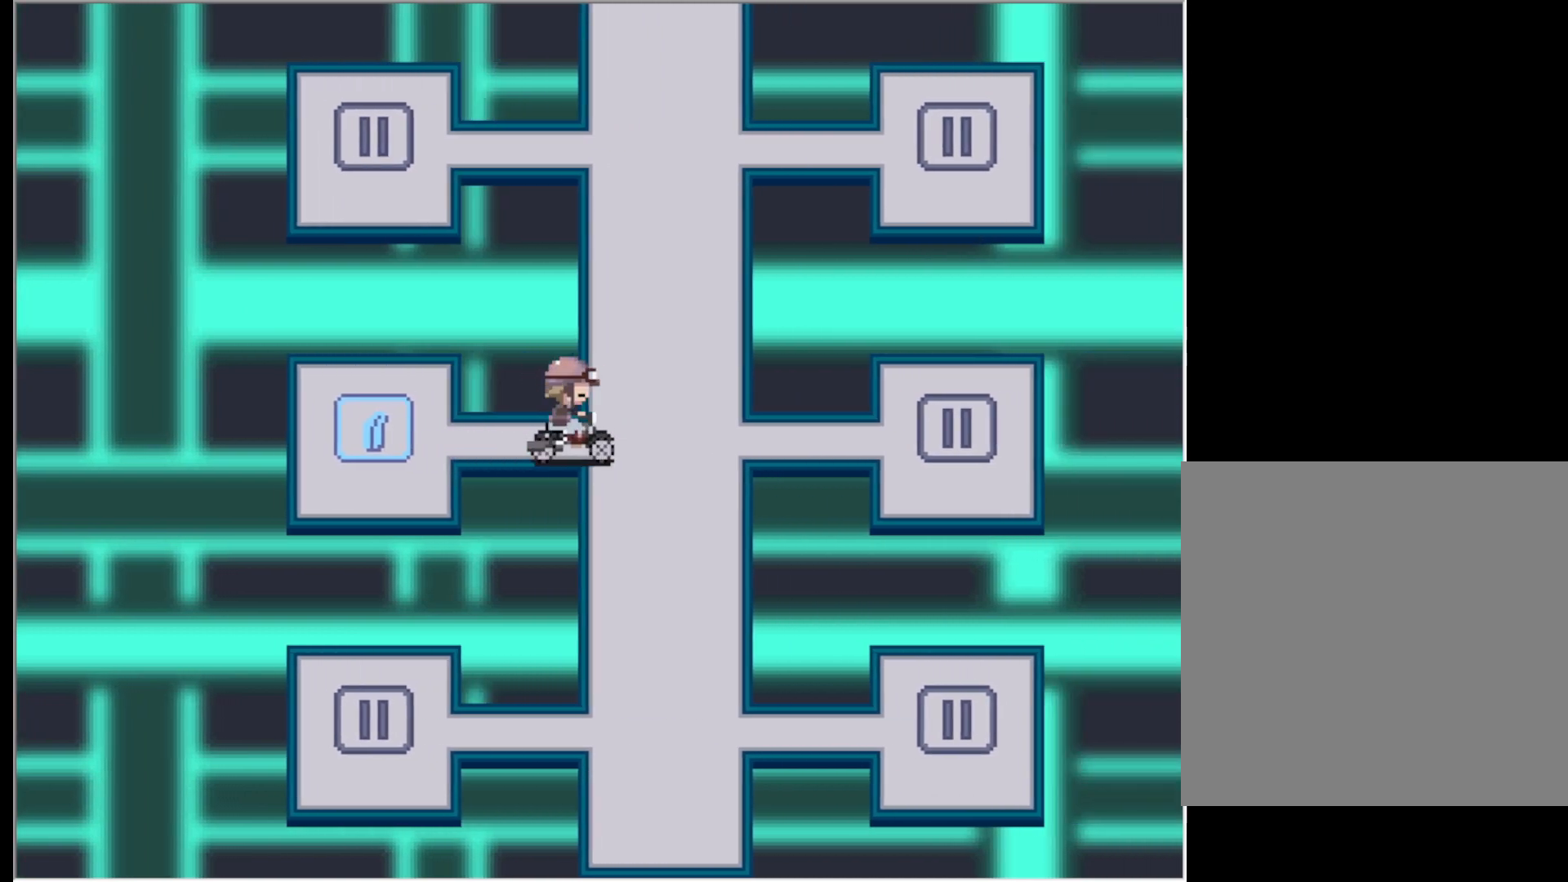
{"keys": ["down"], "events": [[117, "right", "up"], [167, "down", "down"]]}
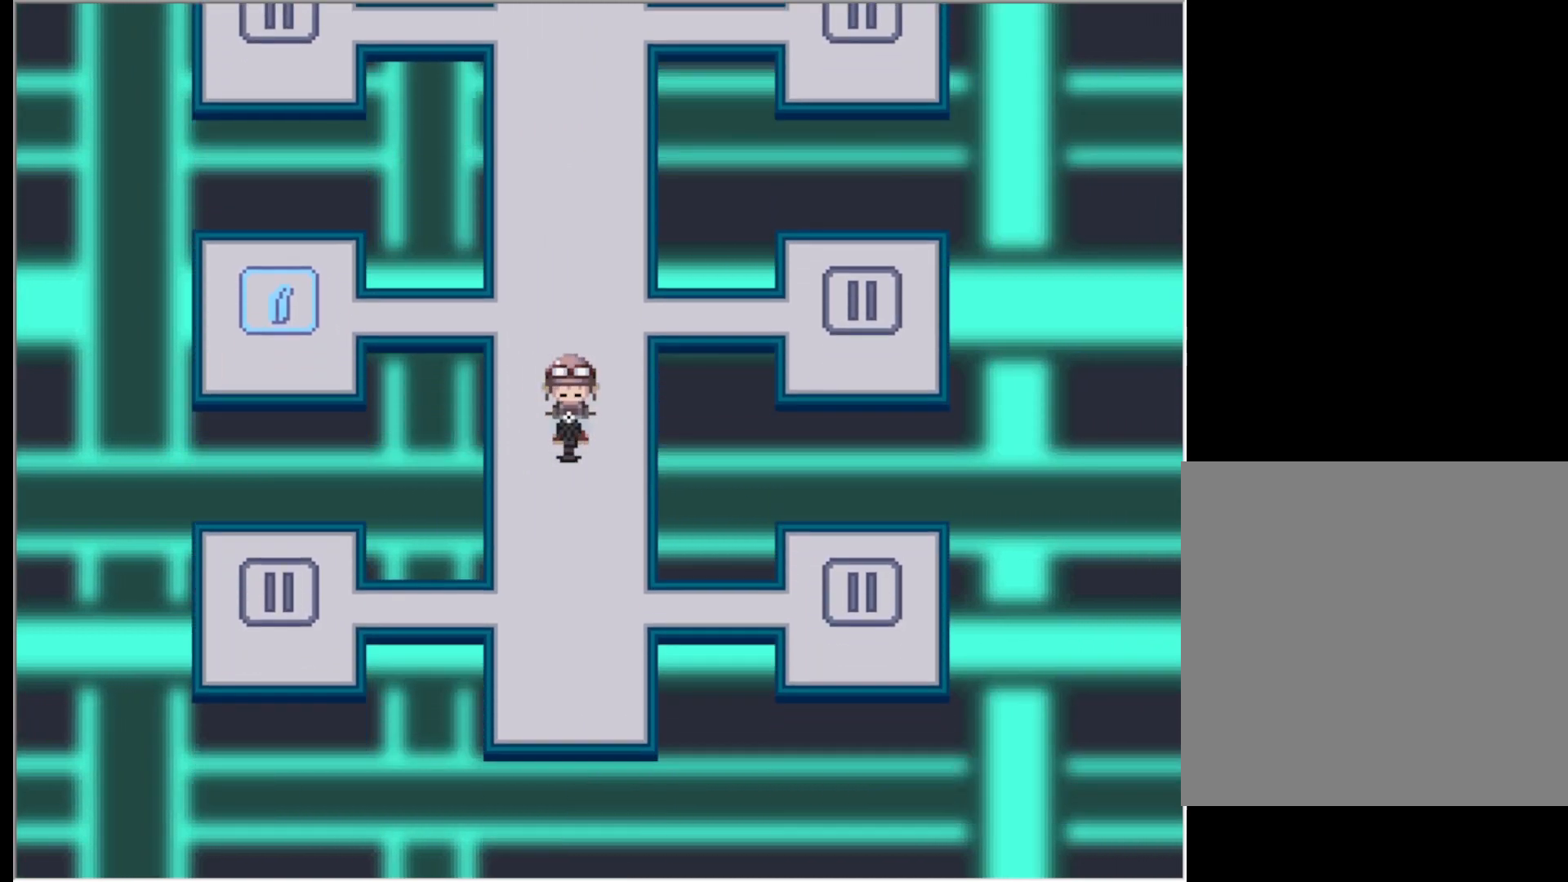
{"keys": [], "events": [[367, "down", "up"]]}
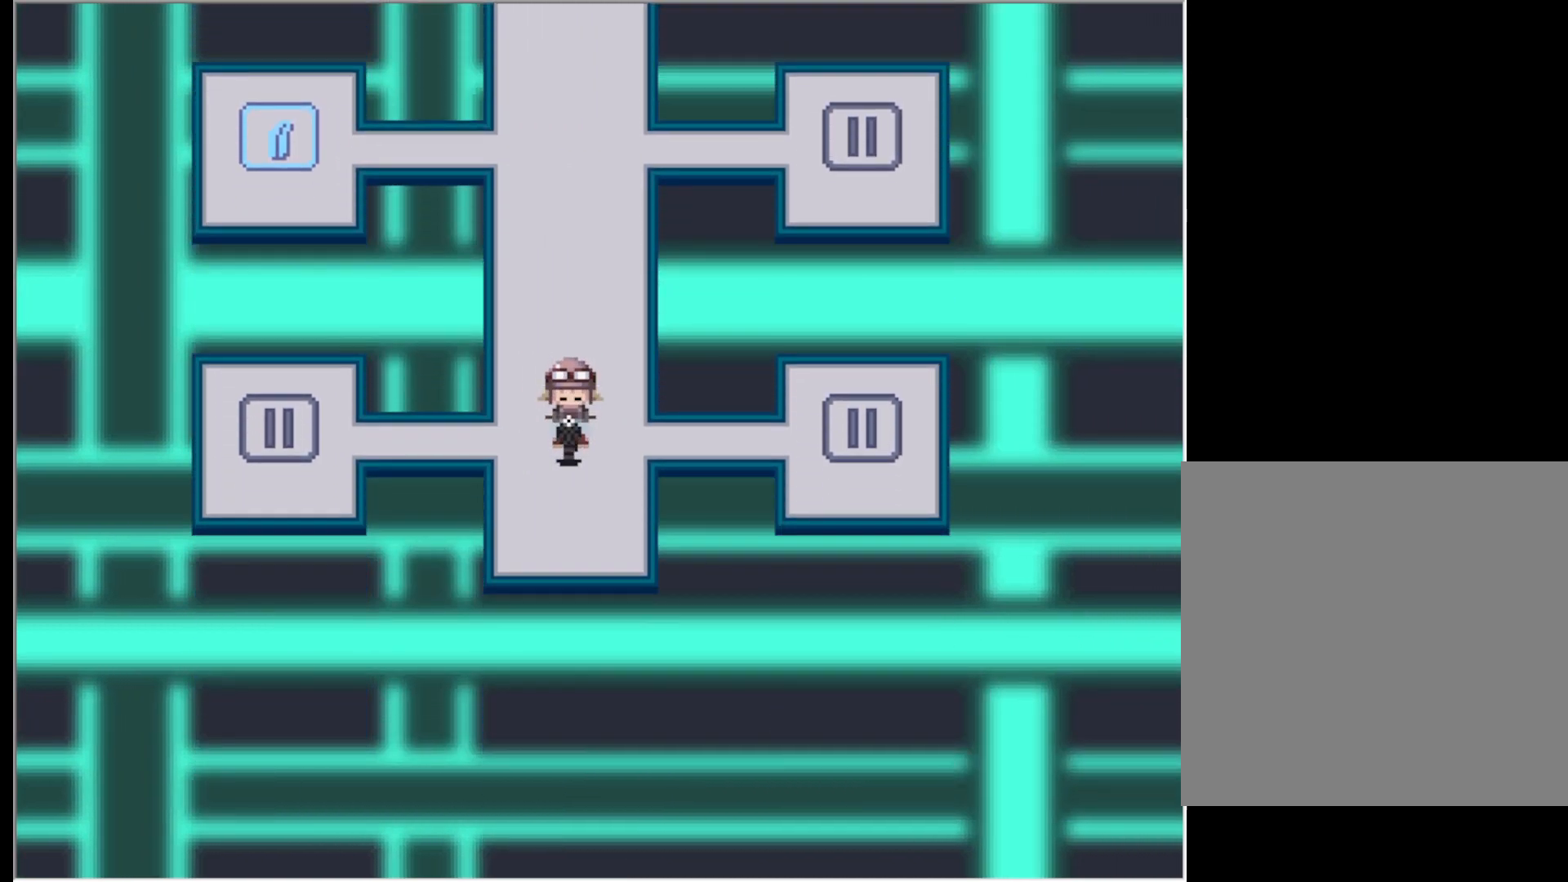
{"keys": [], "events": []}
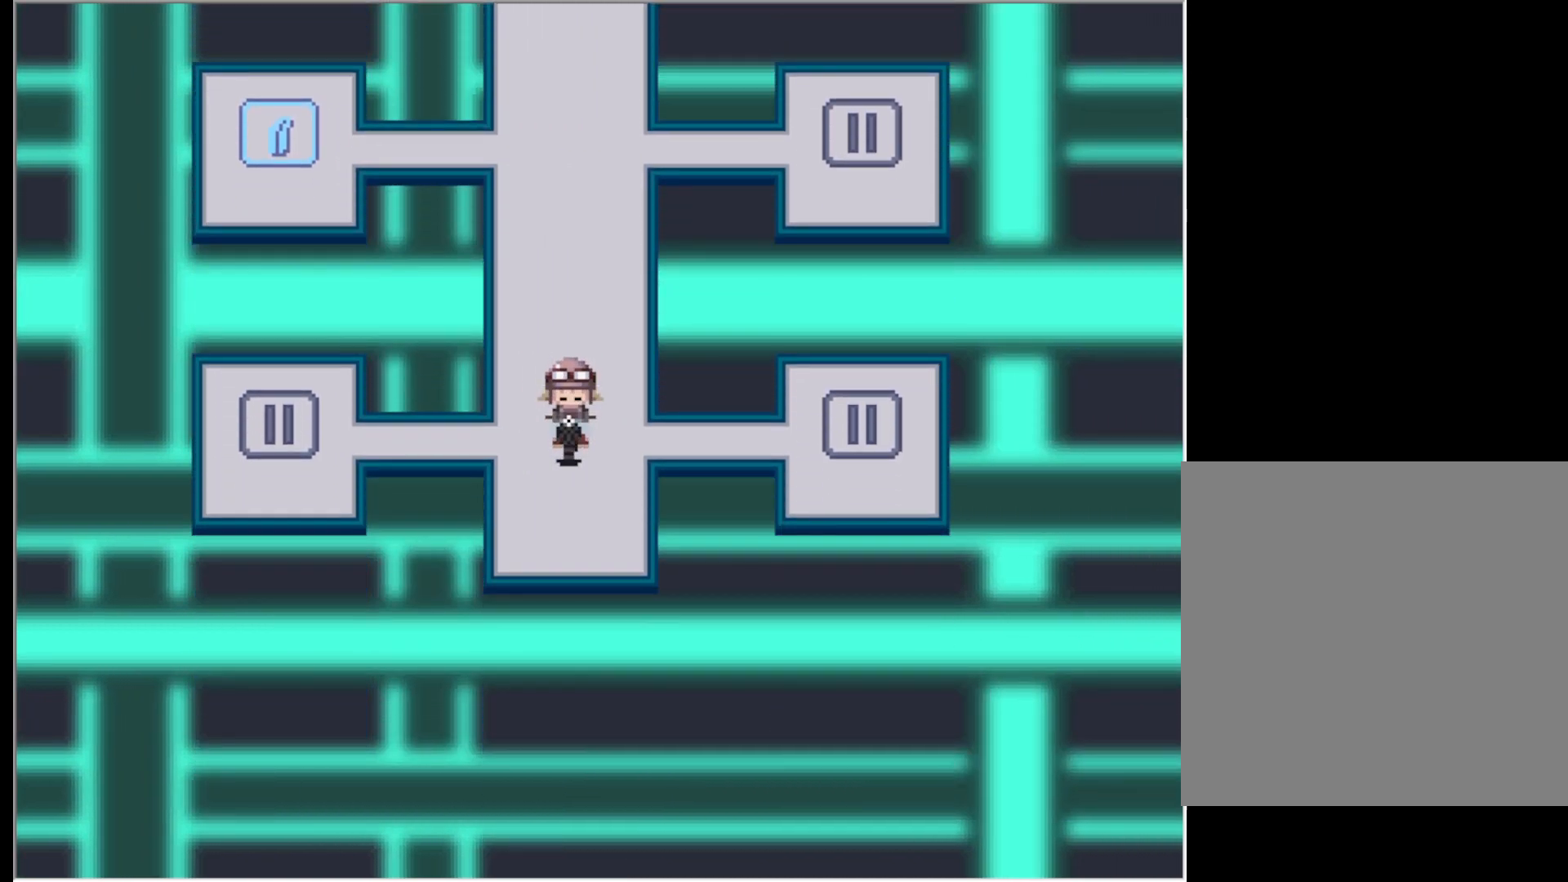
{"keys": [], "events": [[217, "down", "down"], [250, "down", "up"]]}
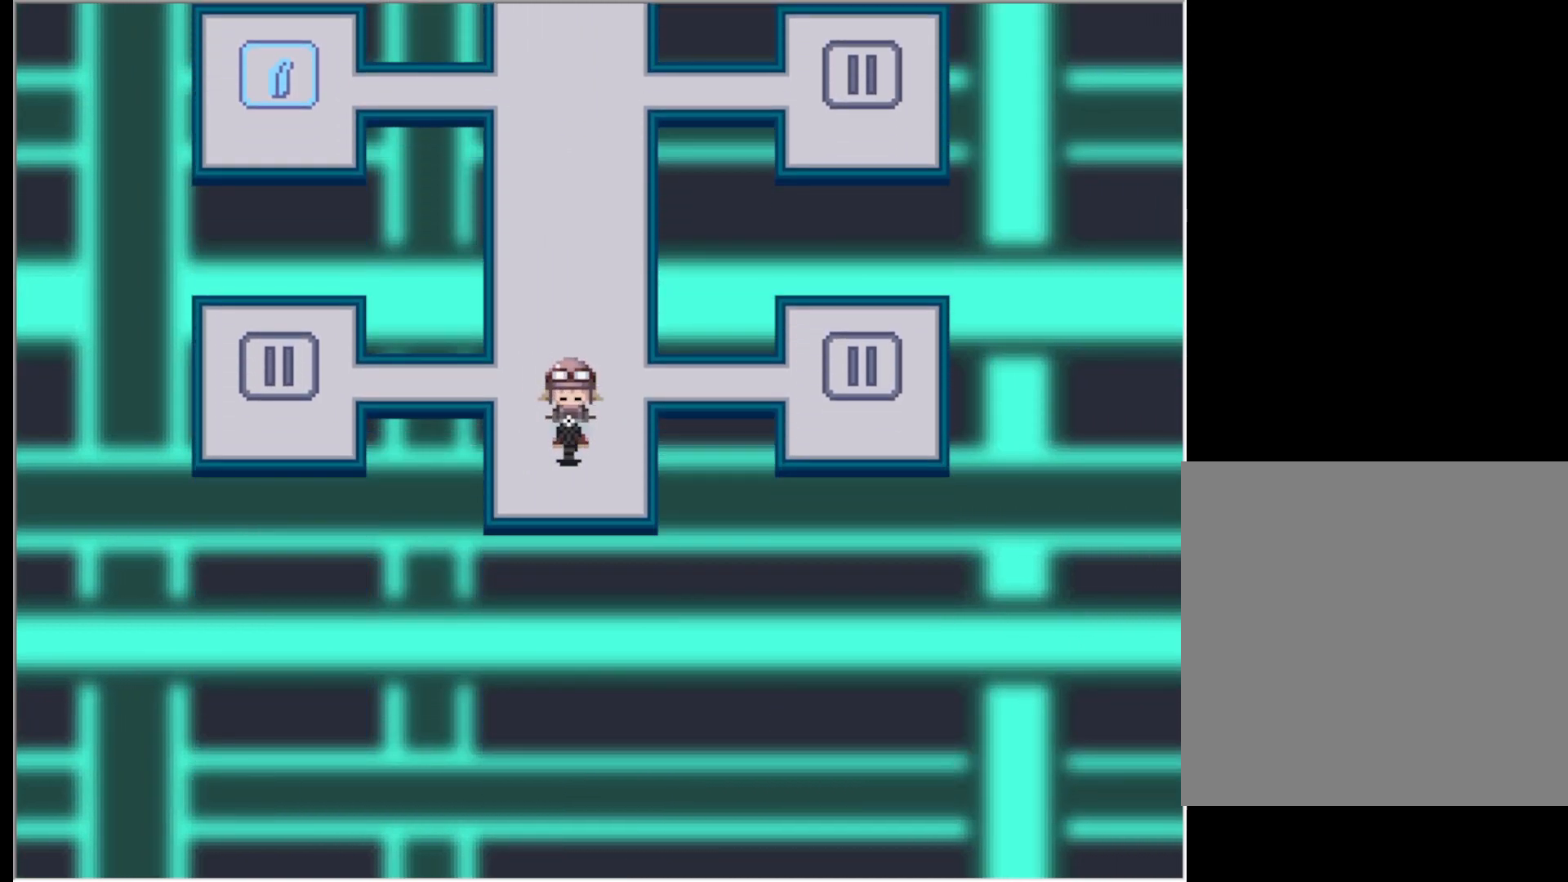
{"keys": ["up"], "events": [[33, "up", "down"]]}
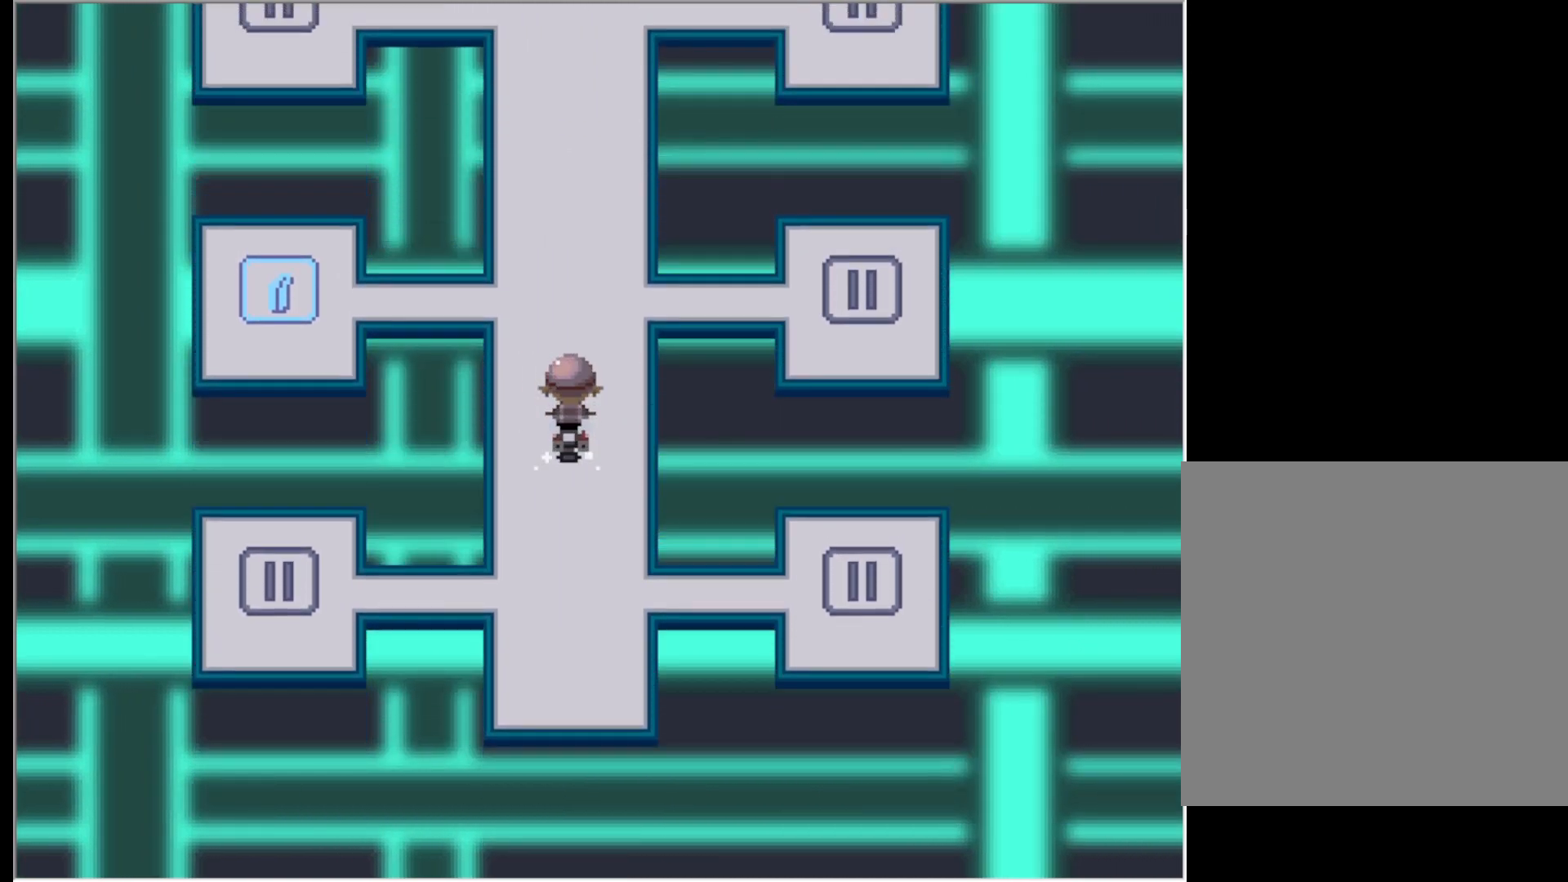
{"keys": ["up"], "events": []}
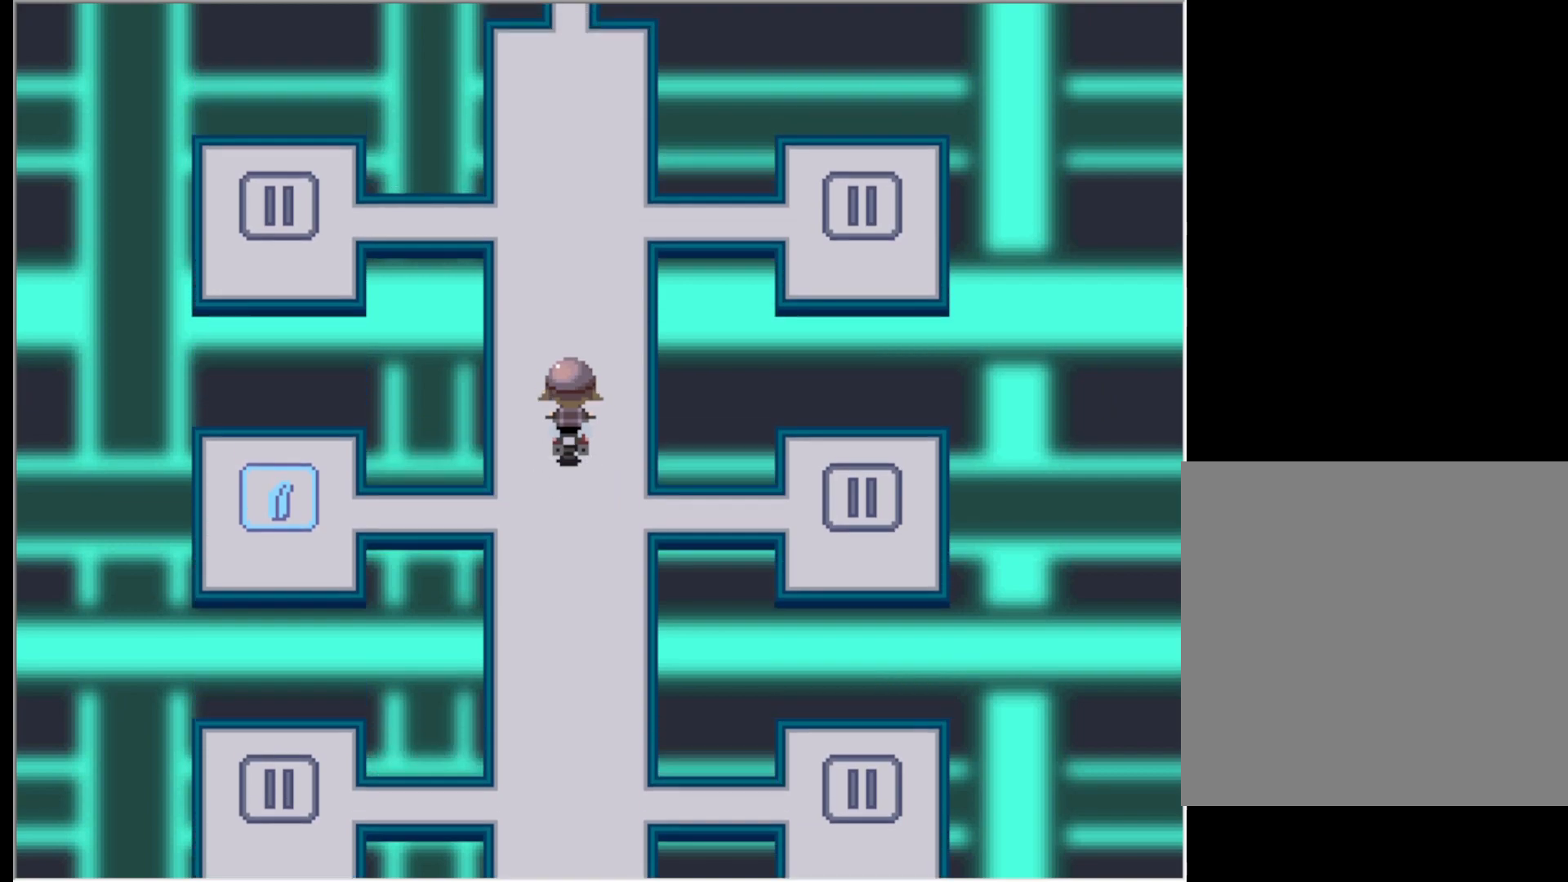
{"keys": ["up"], "events": []}
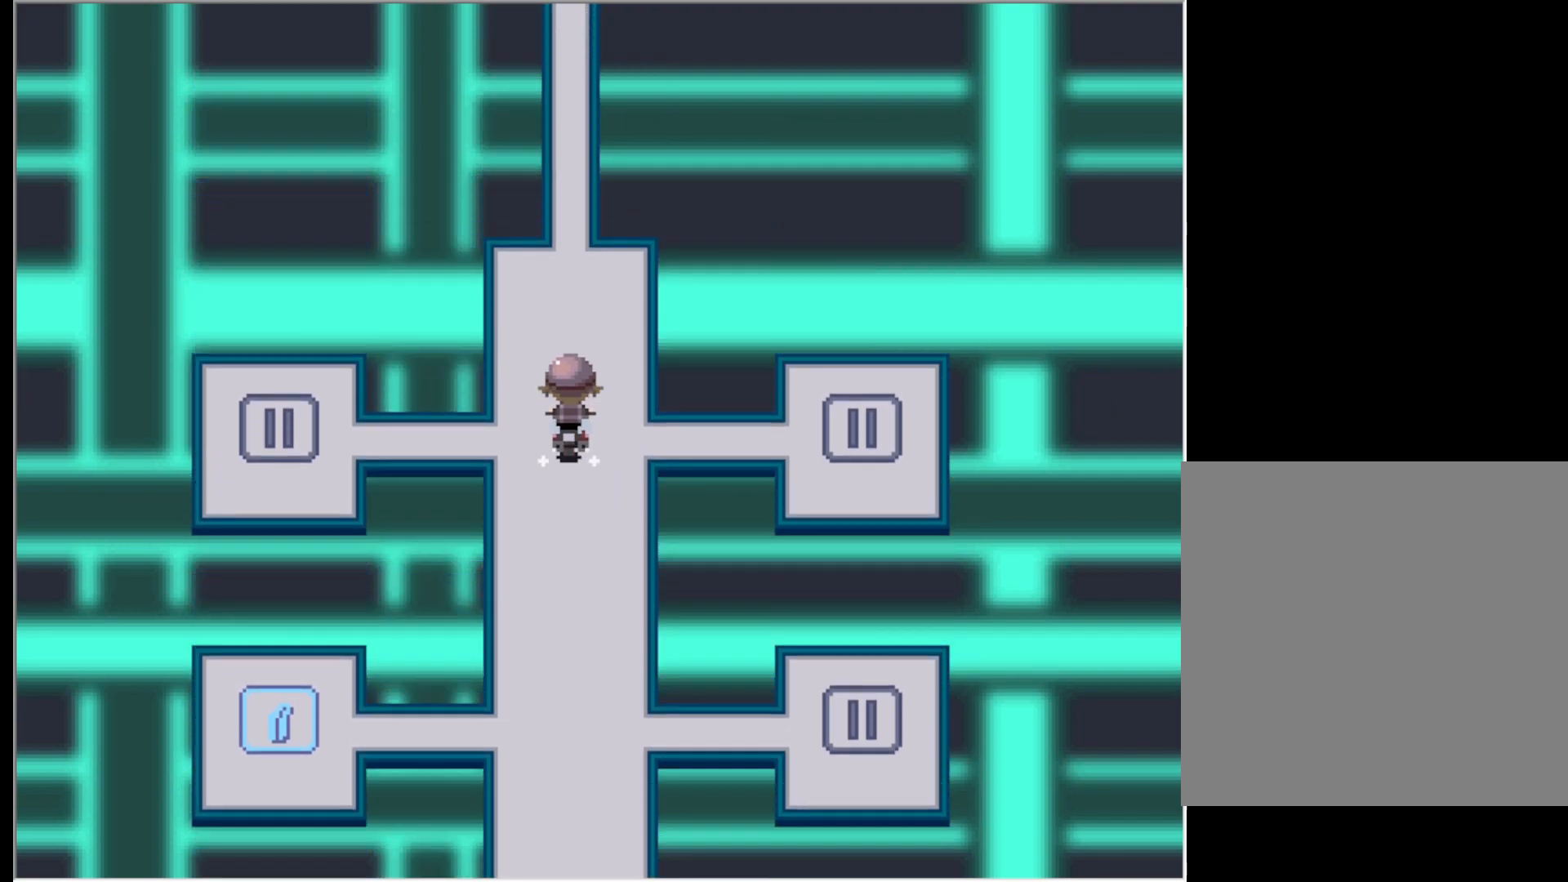
{"keys": ["up"], "events": []}